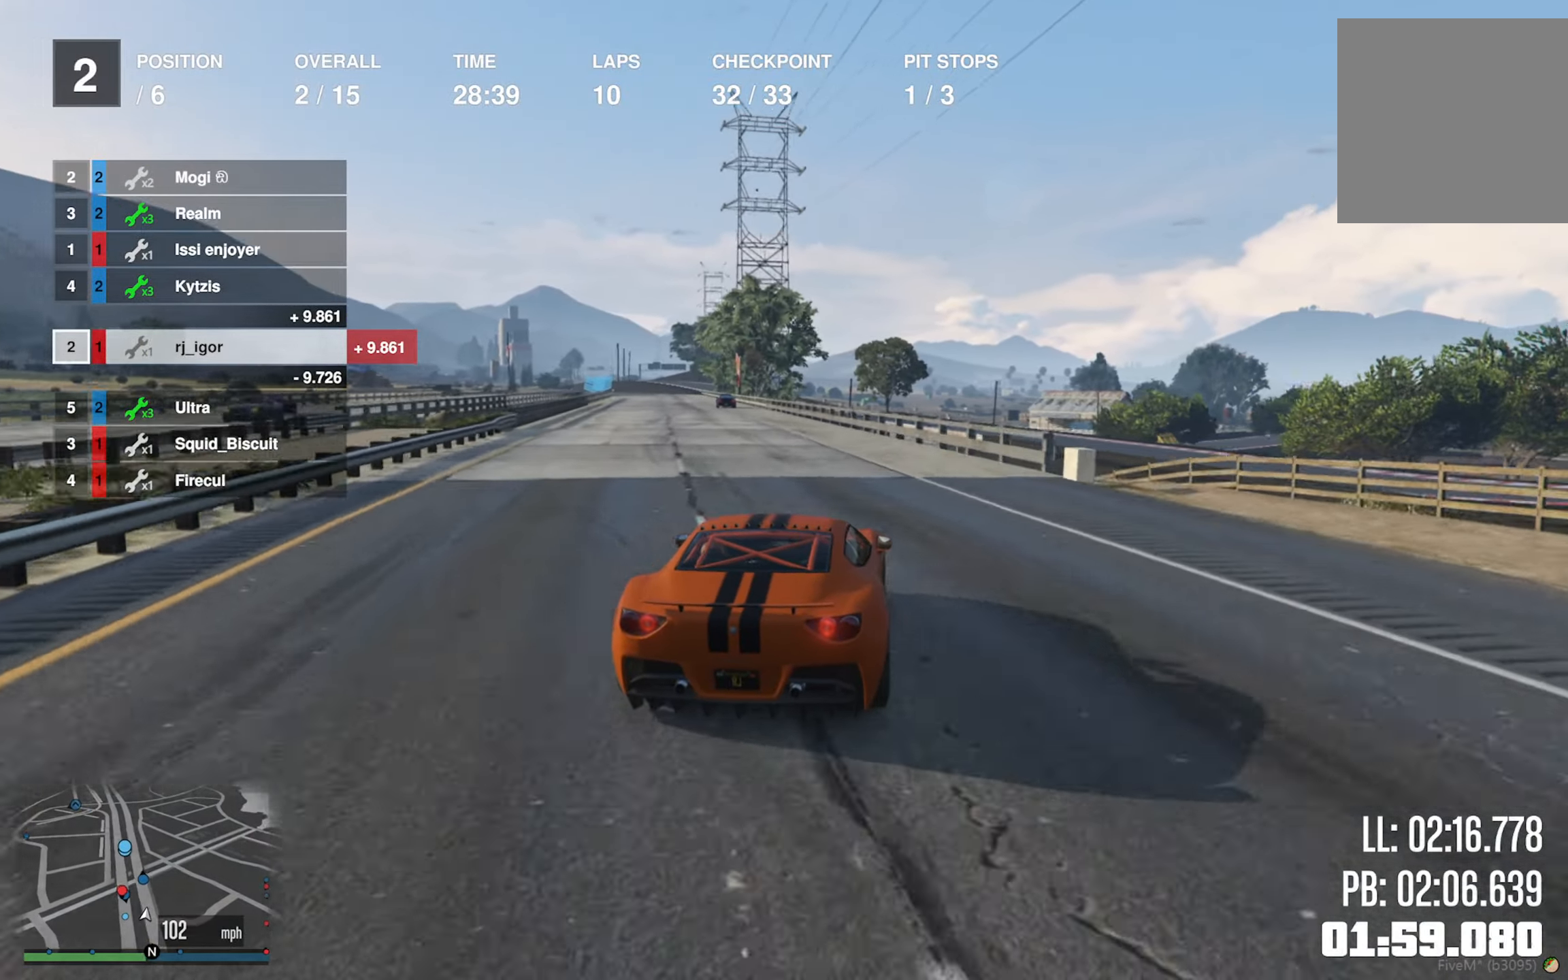
Gameplay with a controller (Xbox layout); each line is a JSON object with the inputs held at the frame after it. "events" lists button and stick changes between this image and that frame as [ms after this image, input, new state], when the widget could be followed in between.
{"buttons": ["R2"], "left_stick": "left", "right_stick": "center", "events": [[150, "left_stick", "left"], [316, "left_stick", "center"], [416, "left_stick", "left"]]}
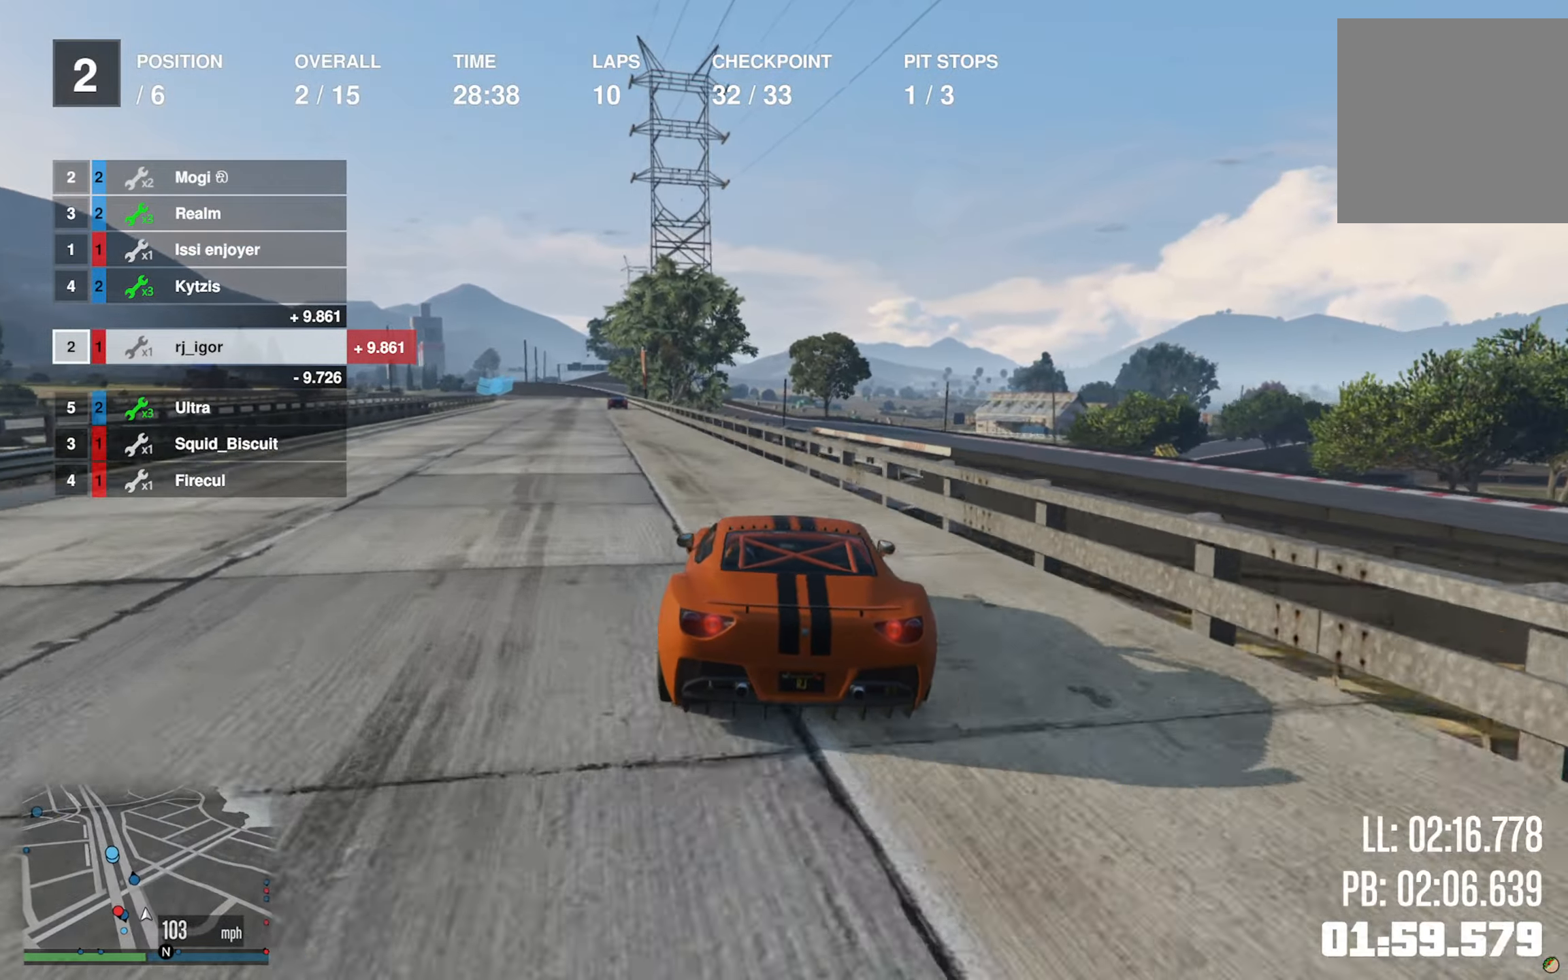
{"buttons": ["R2"], "left_stick": "left", "right_stick": "center", "events": [[66, "left_stick", "center"], [166, "left_stick", "left"], [266, "left_stick", "center"], [483, "left_stick", "left"]]}
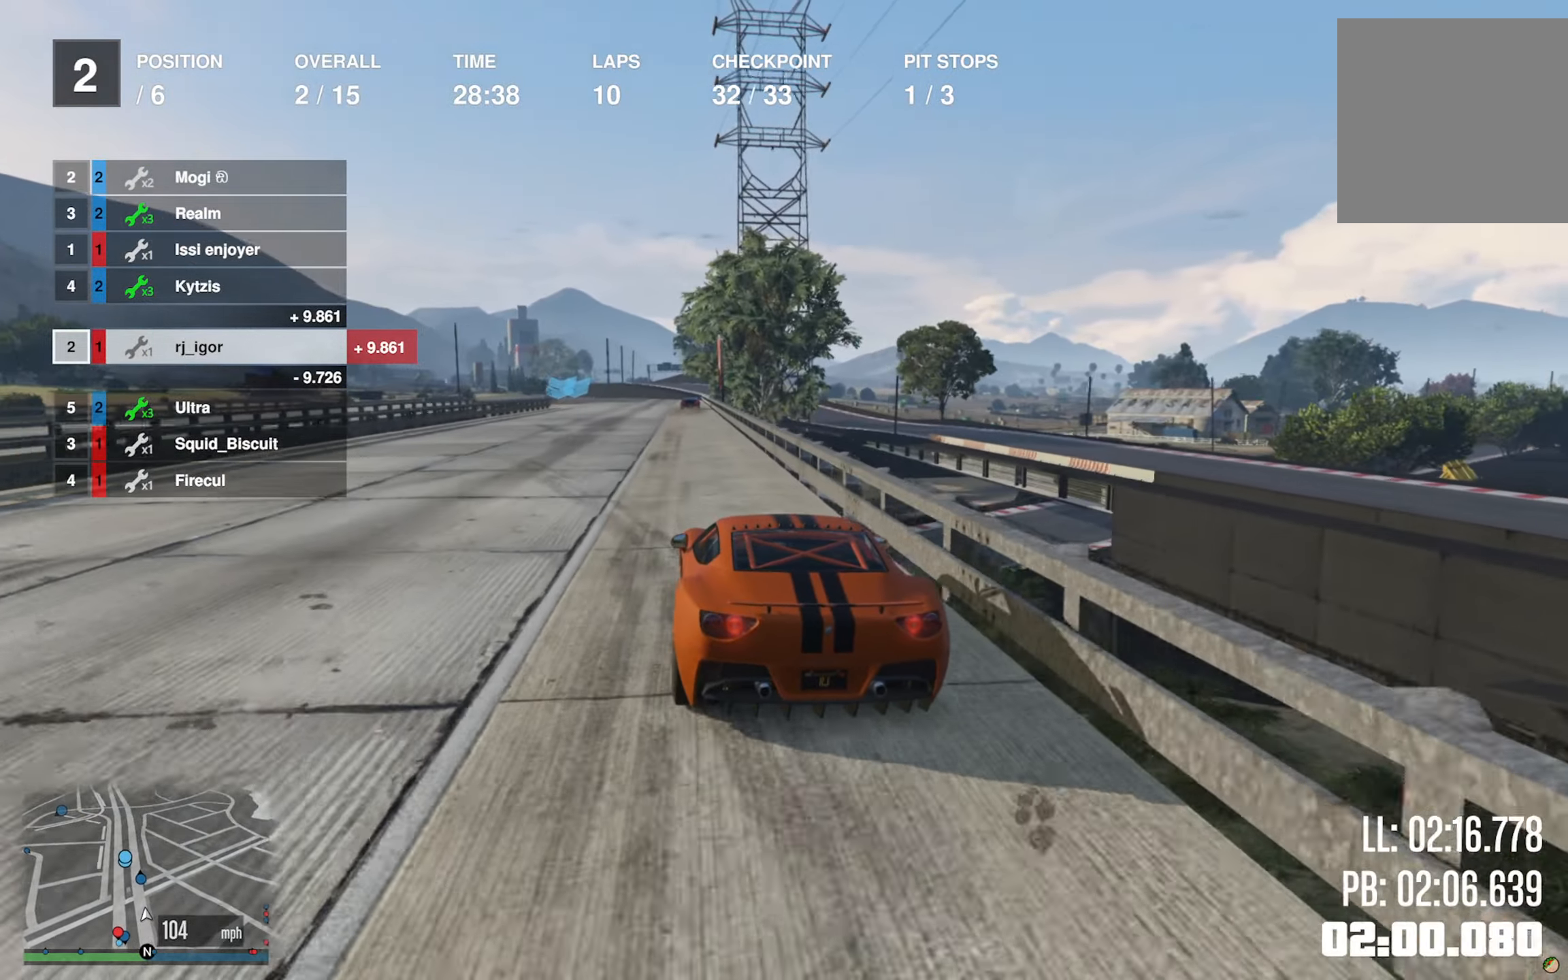
{"buttons": ["R2"], "left_stick": "center", "right_stick": "center", "events": [[116, "left_stick", "center"], [366, "left_stick", "down-right"], [500, "left_stick", "center"]]}
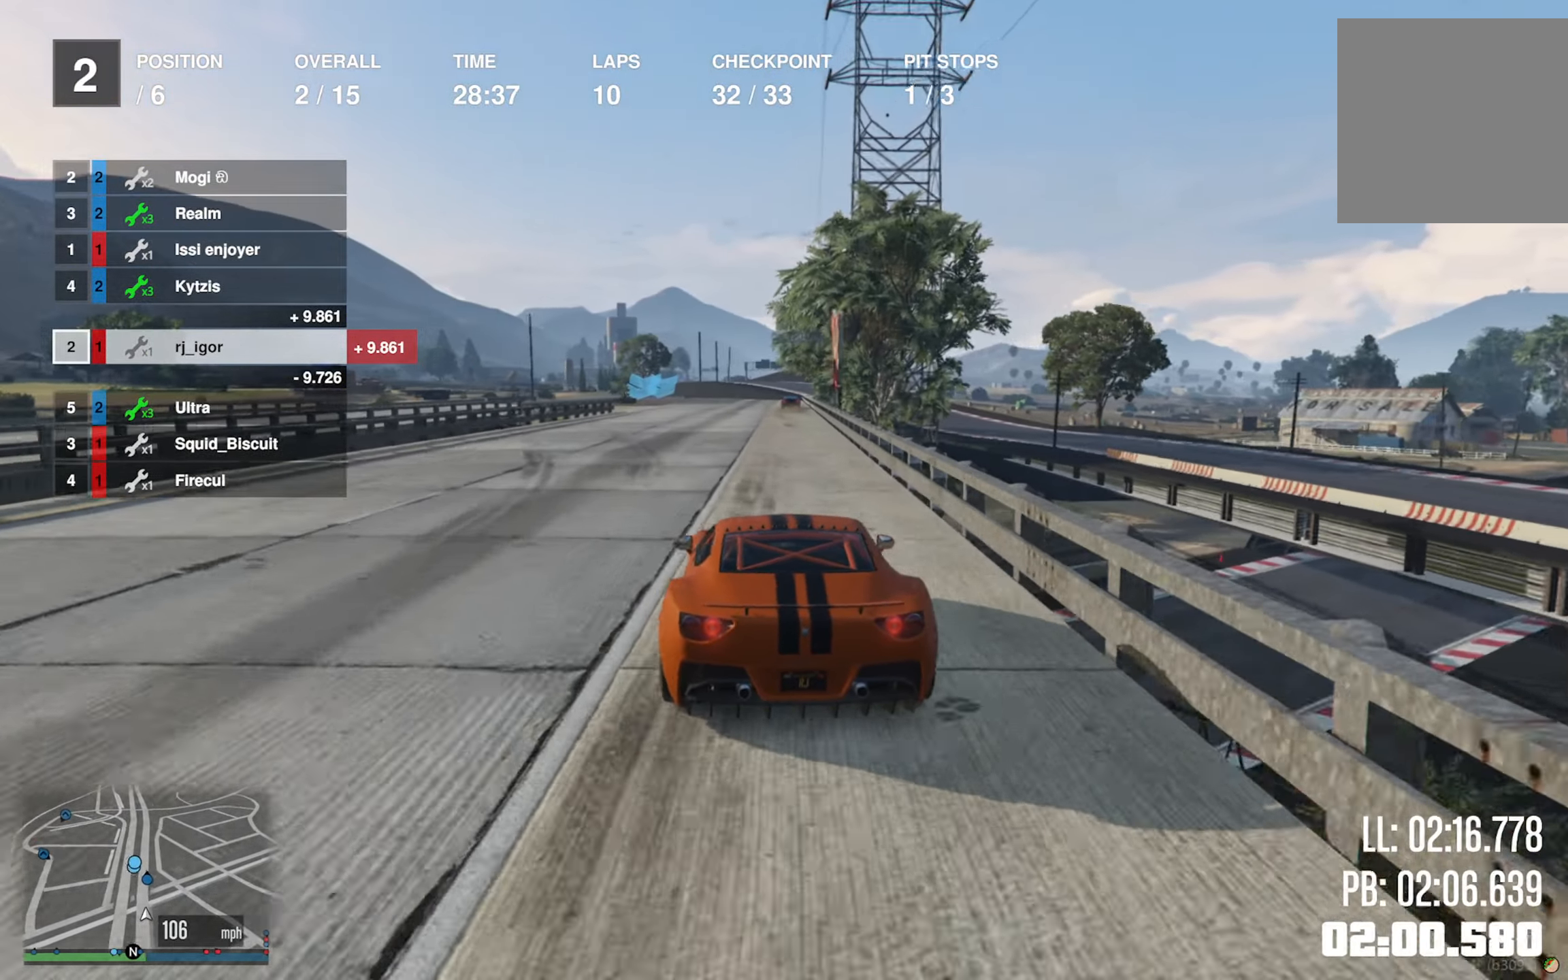
{"buttons": ["R2"], "left_stick": "center", "right_stick": "center", "events": [[250, "left_stick", "down-right"], [333, "left_stick", "center"]]}
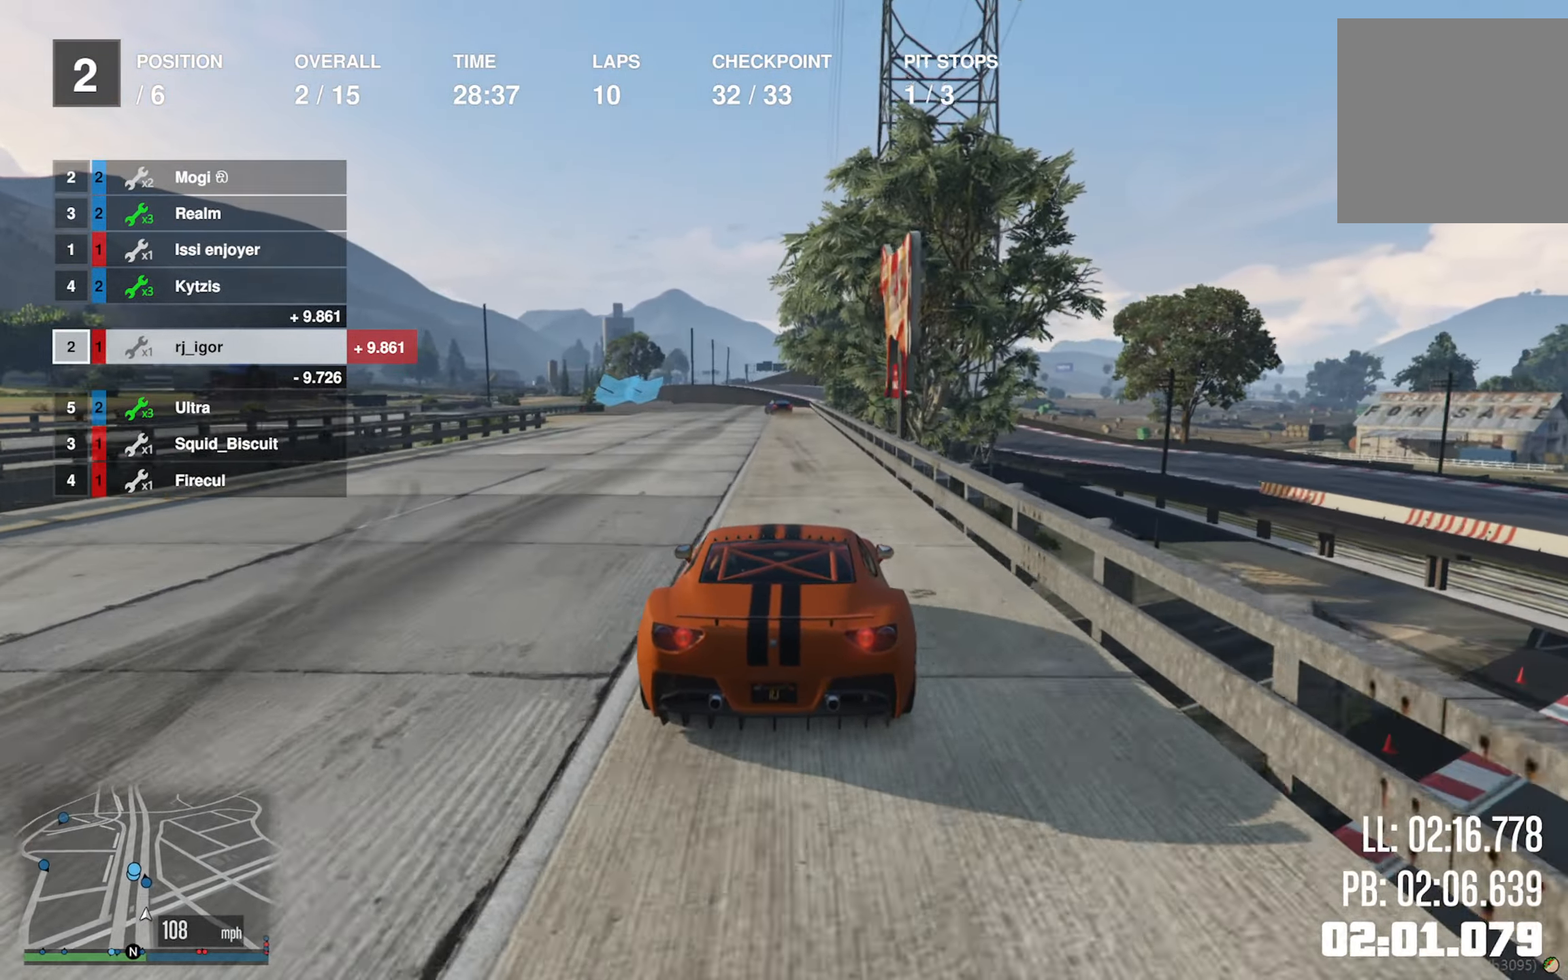
{"buttons": ["R2"], "left_stick": "center", "right_stick": "center", "events": []}
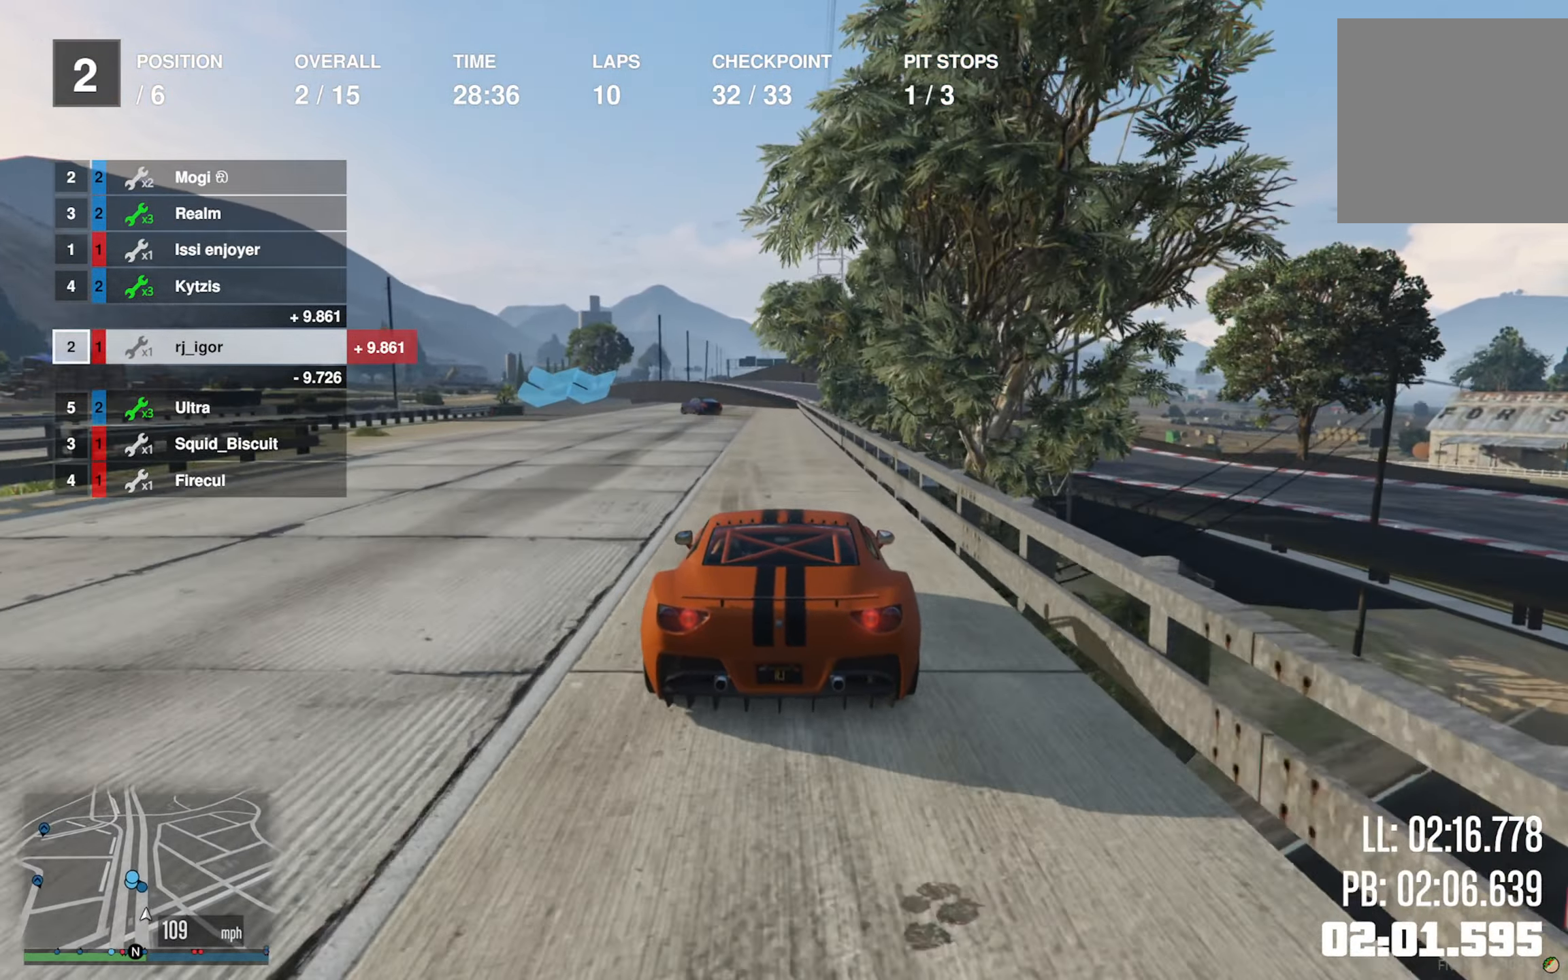
{"buttons": ["L2"], "left_stick": "center", "right_stick": "center", "events": [[383, "L2", "down"], [383, "R2", "up"]]}
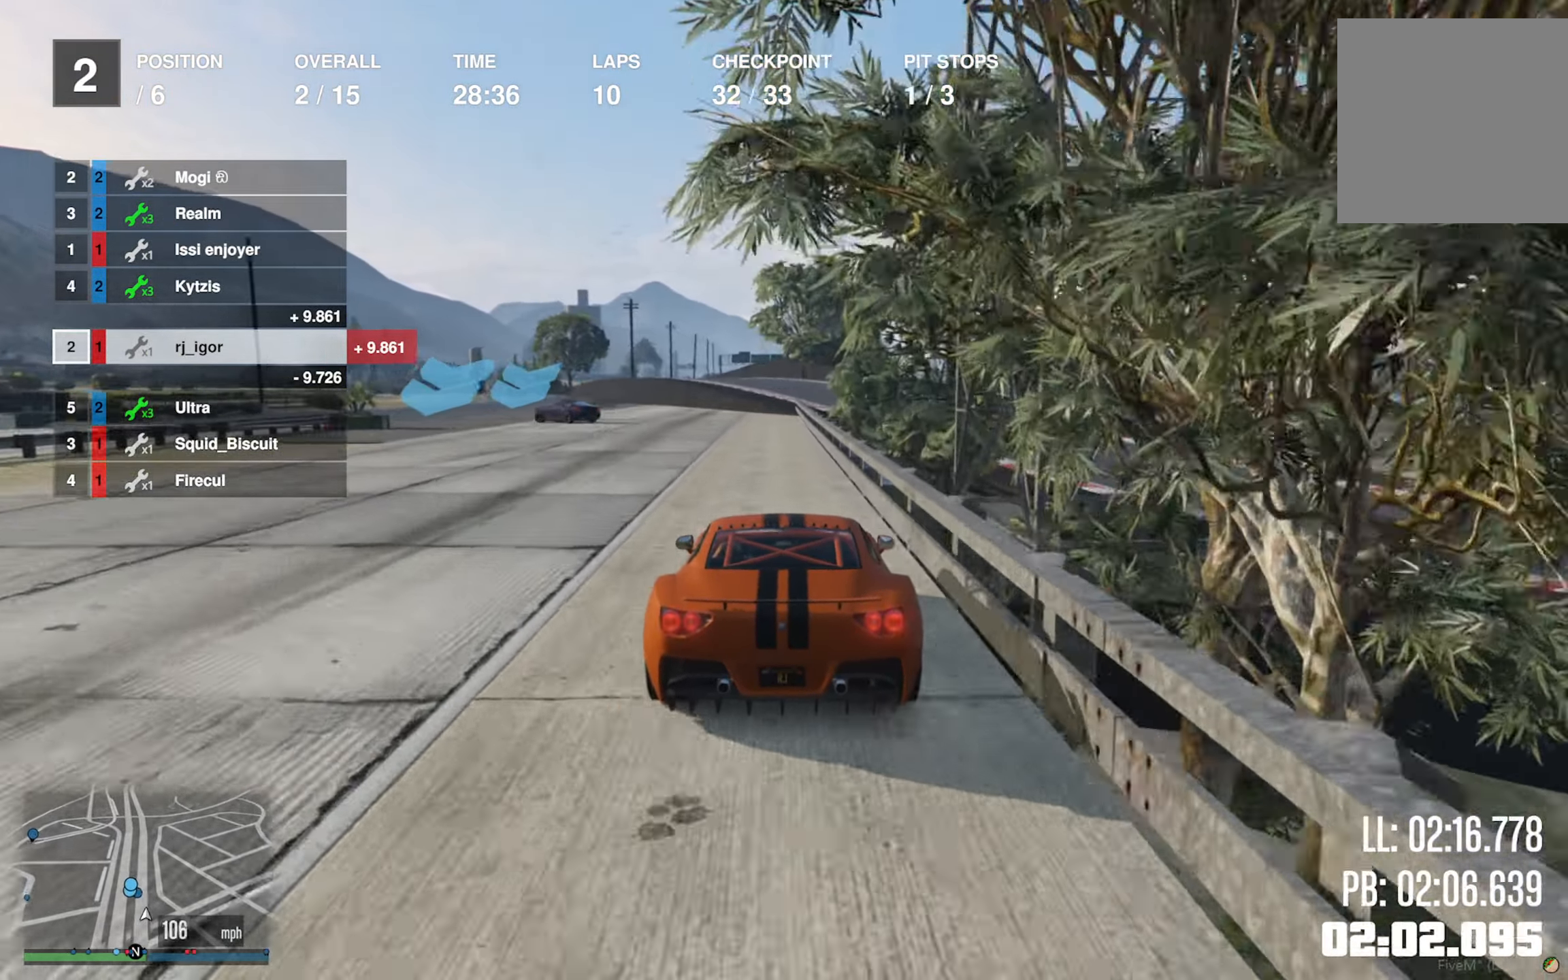
{"buttons": ["L2"], "left_stick": "left", "right_stick": "center", "events": [[100, "left_stick", "left"], [233, "left_stick", "center"], [300, "left_stick", "left"]]}
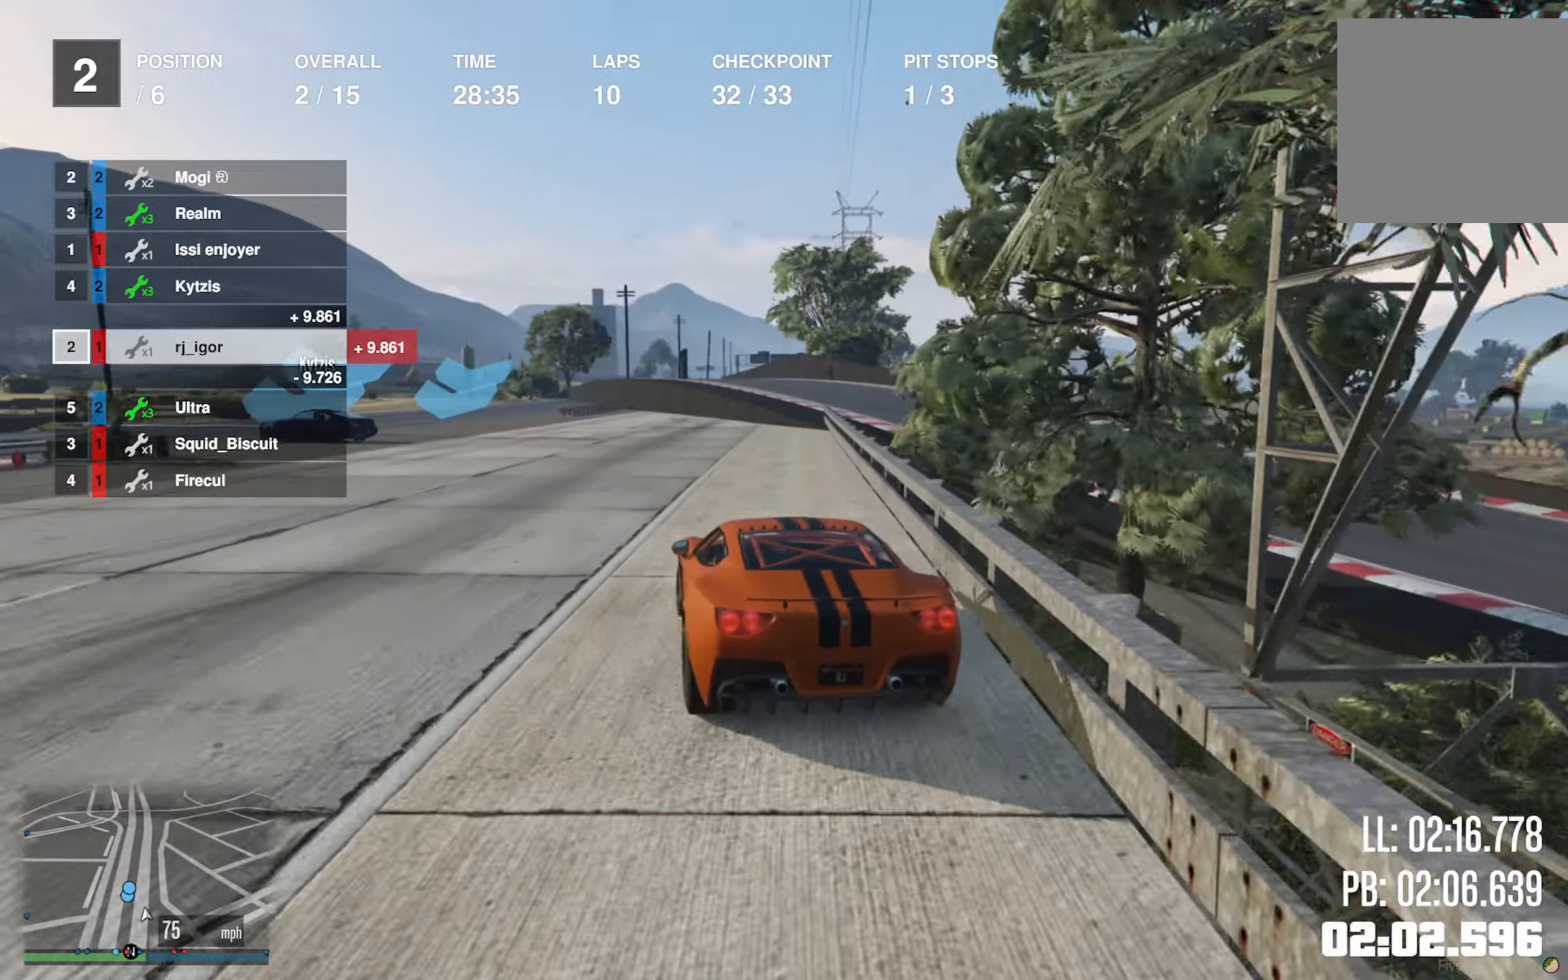
{"buttons": [], "left_stick": "left", "right_stick": "center", "events": [[117, "left_stick", "center"], [200, "left_stick", "left"], [300, "left_stick", "center"], [383, "left_stick", "left"], [450, "L2", "up"]]}
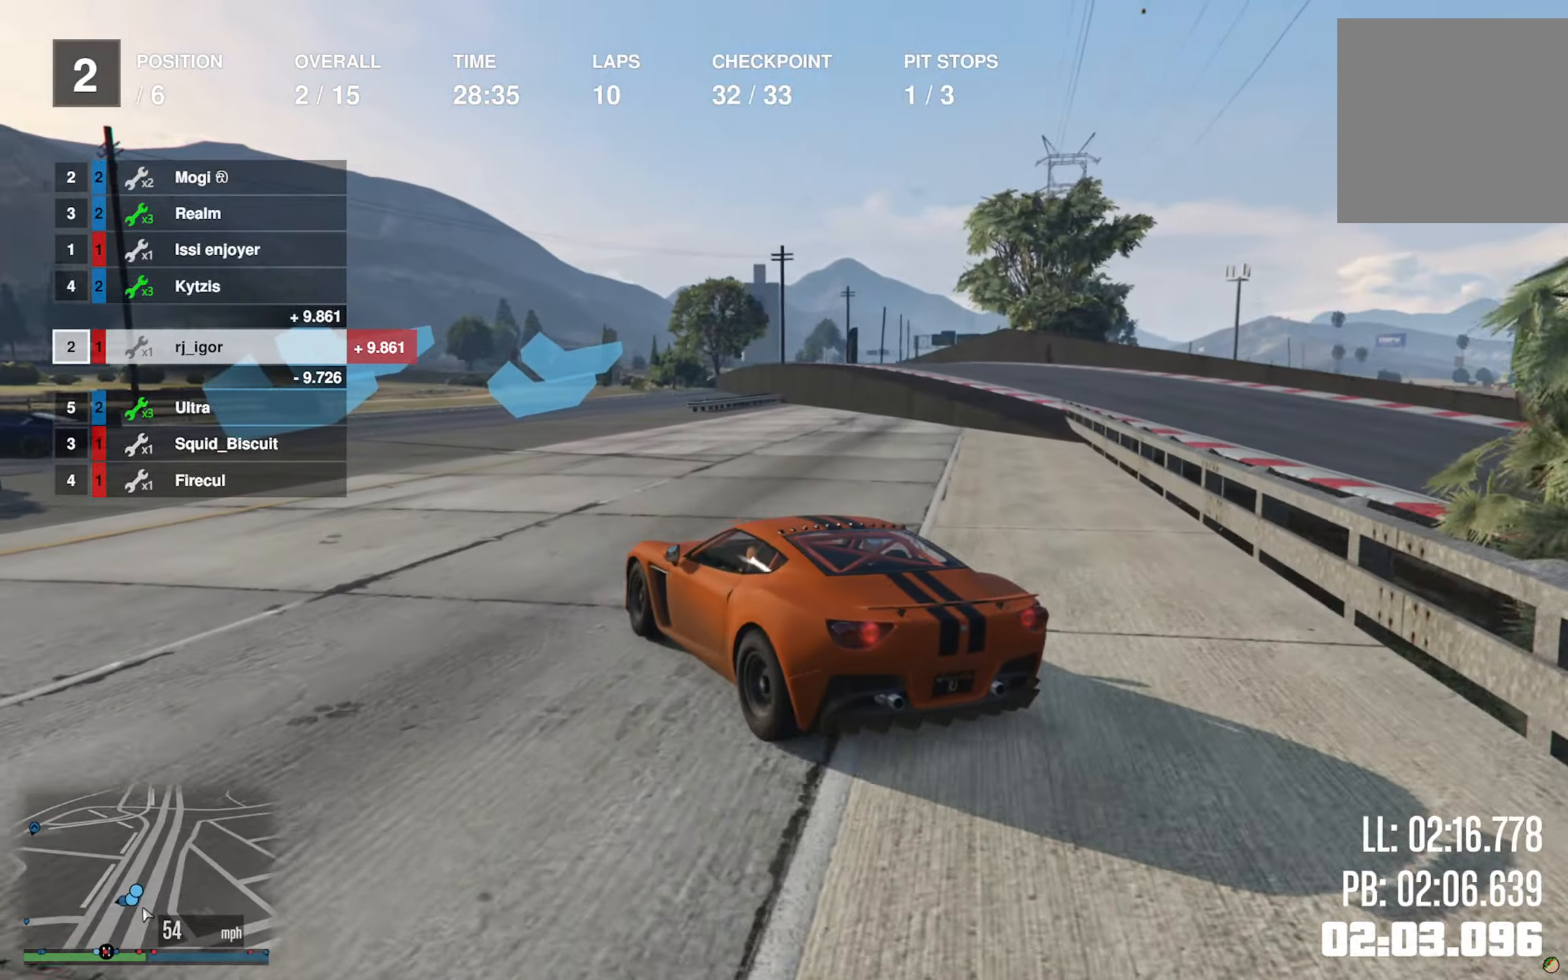
{"buttons": ["R2"], "left_stick": "center", "right_stick": "center", "events": [[300, "R2", "down"], [350, "R2", "up"], [483, "R2", "down"], [500, "left_stick", "center"]]}
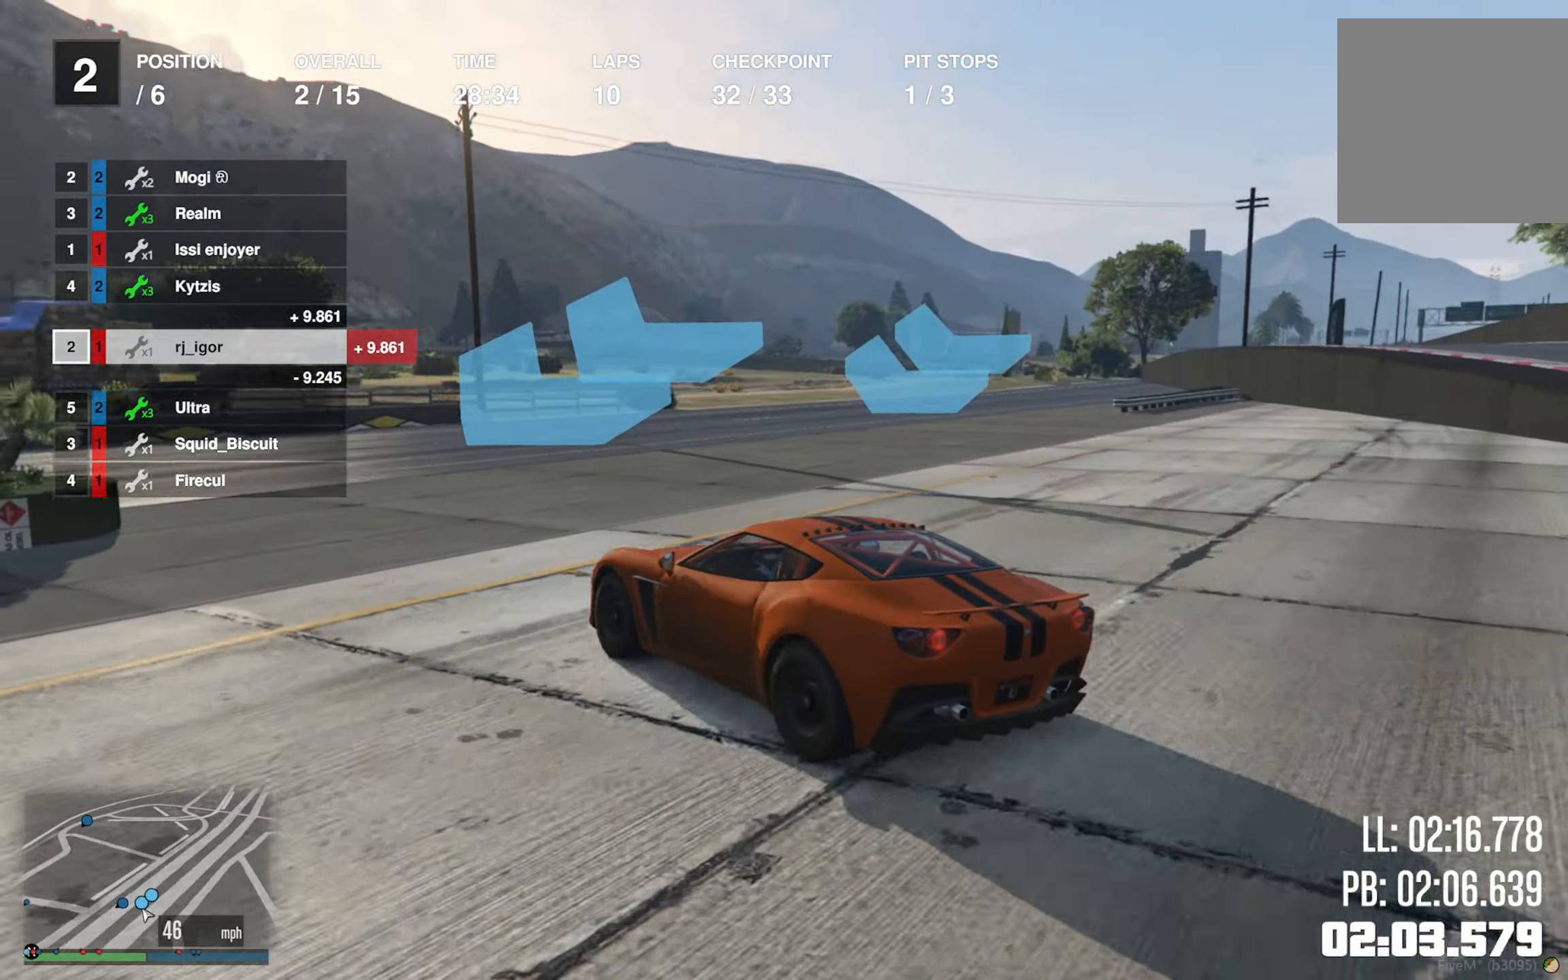
{"buttons": ["R2"], "left_stick": "left", "right_stick": "center", "events": [[67, "left_stick", "left"], [150, "left_stick", "center"], [250, "left_stick", "left"]]}
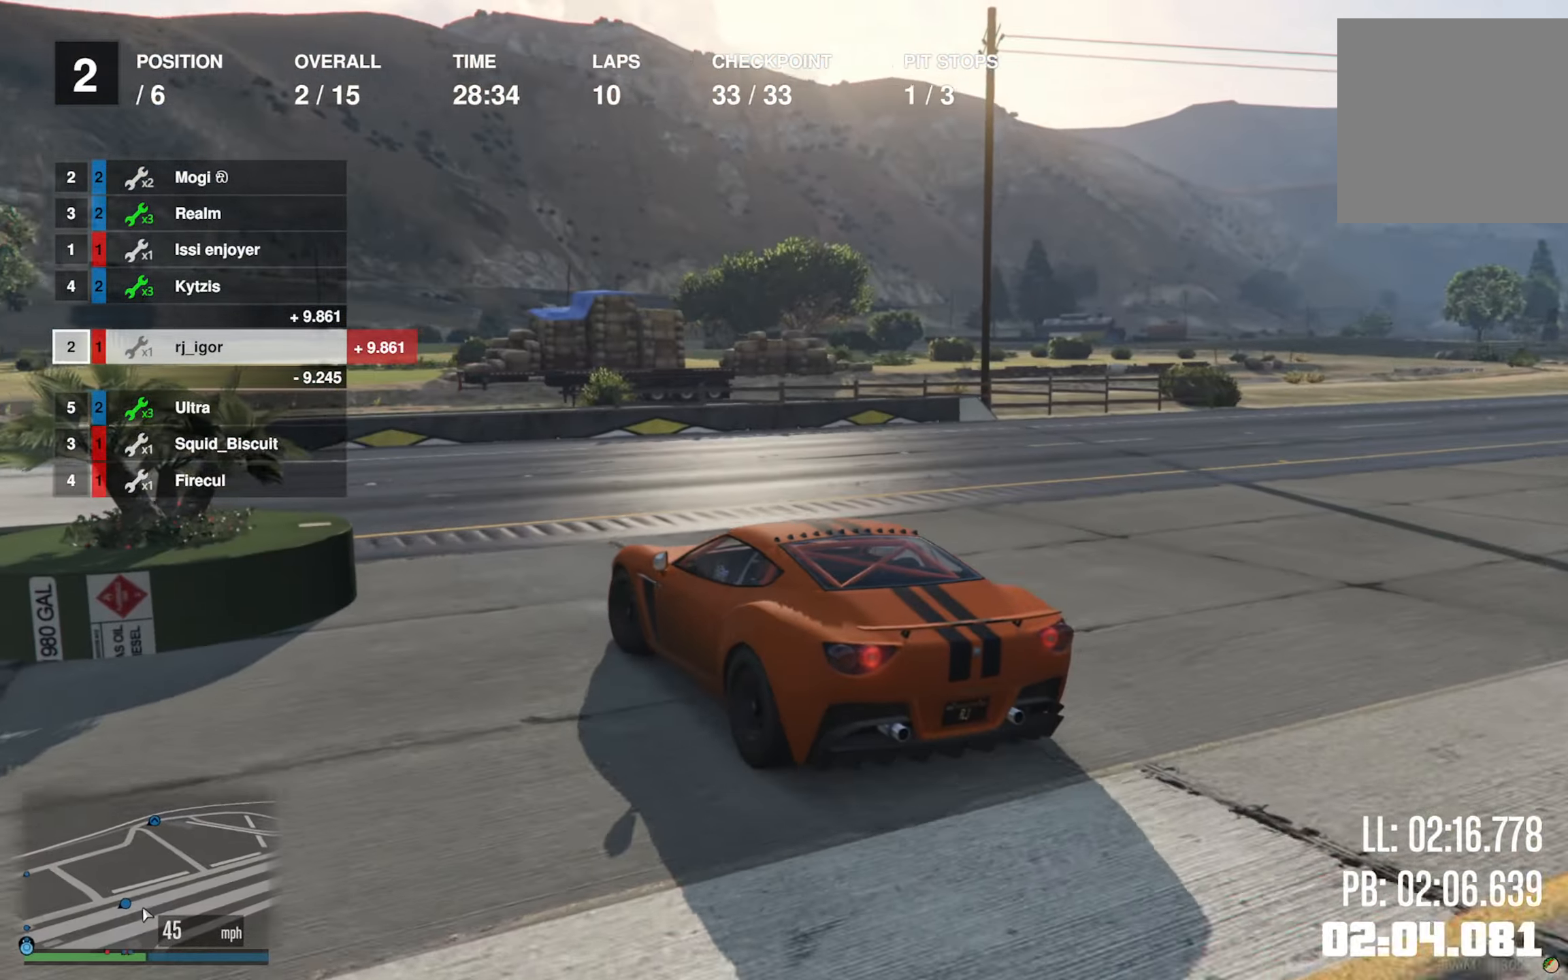
{"buttons": ["R2"], "left_stick": "left", "right_stick": "center", "events": [[100, "R2", "up"], [300, "R2", "down"], [350, "R2", "up"], [483, "R2", "down"]]}
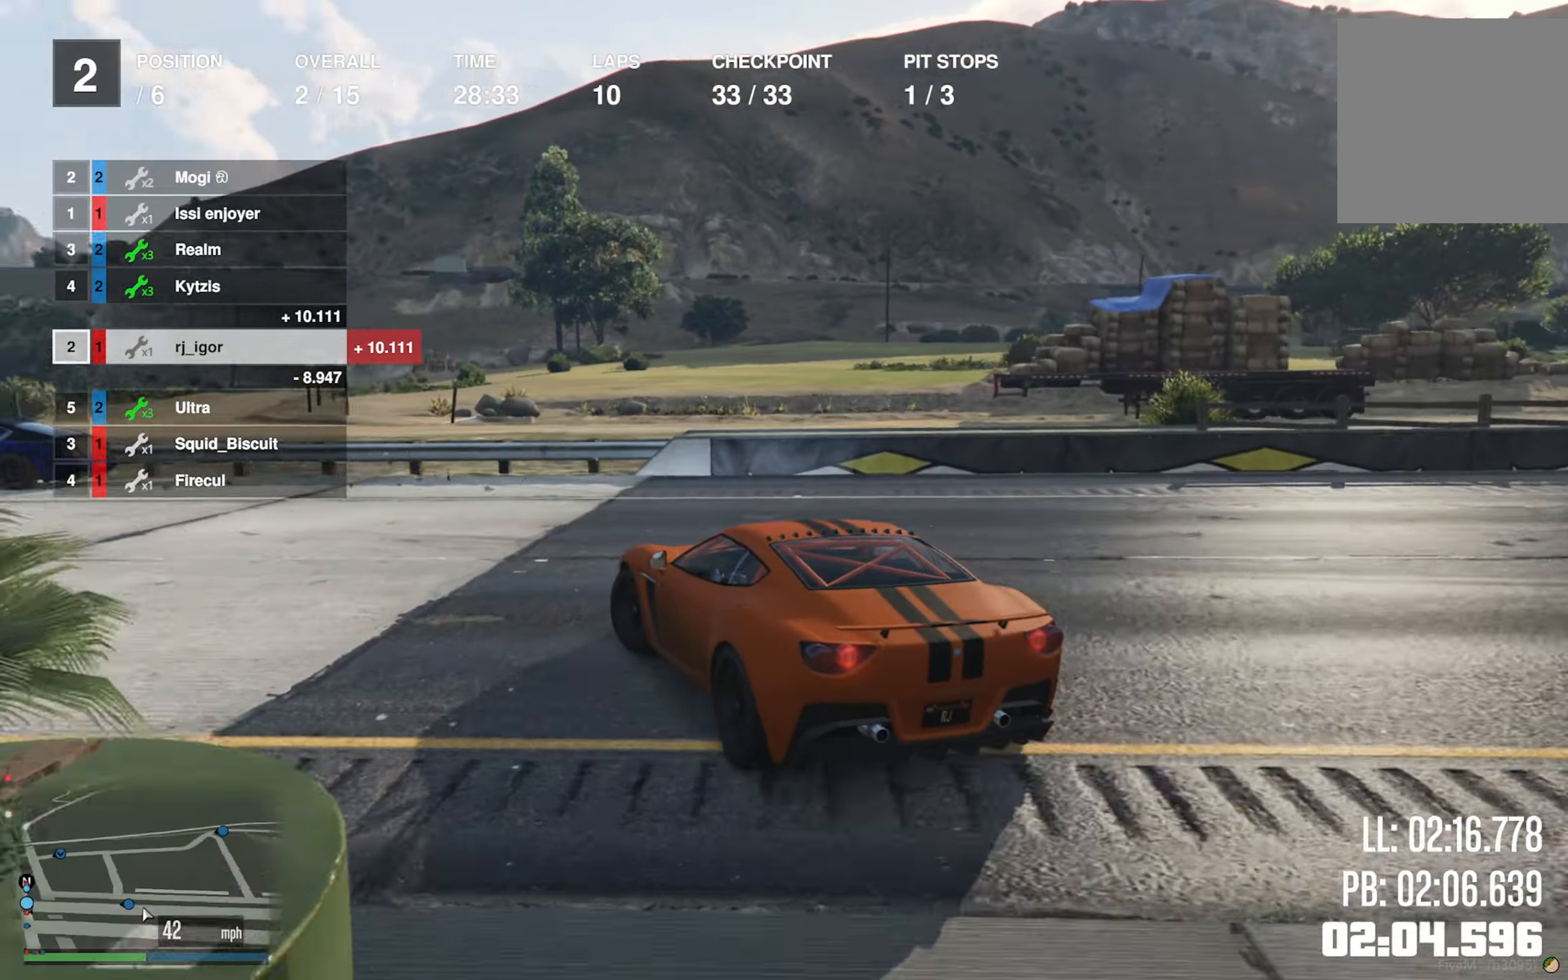
{"buttons": ["R2"], "left_stick": "center", "right_stick": "center", "events": [[133, "left_stick", "center"], [250, "left_stick", "left"], [417, "left_stick", "center"]]}
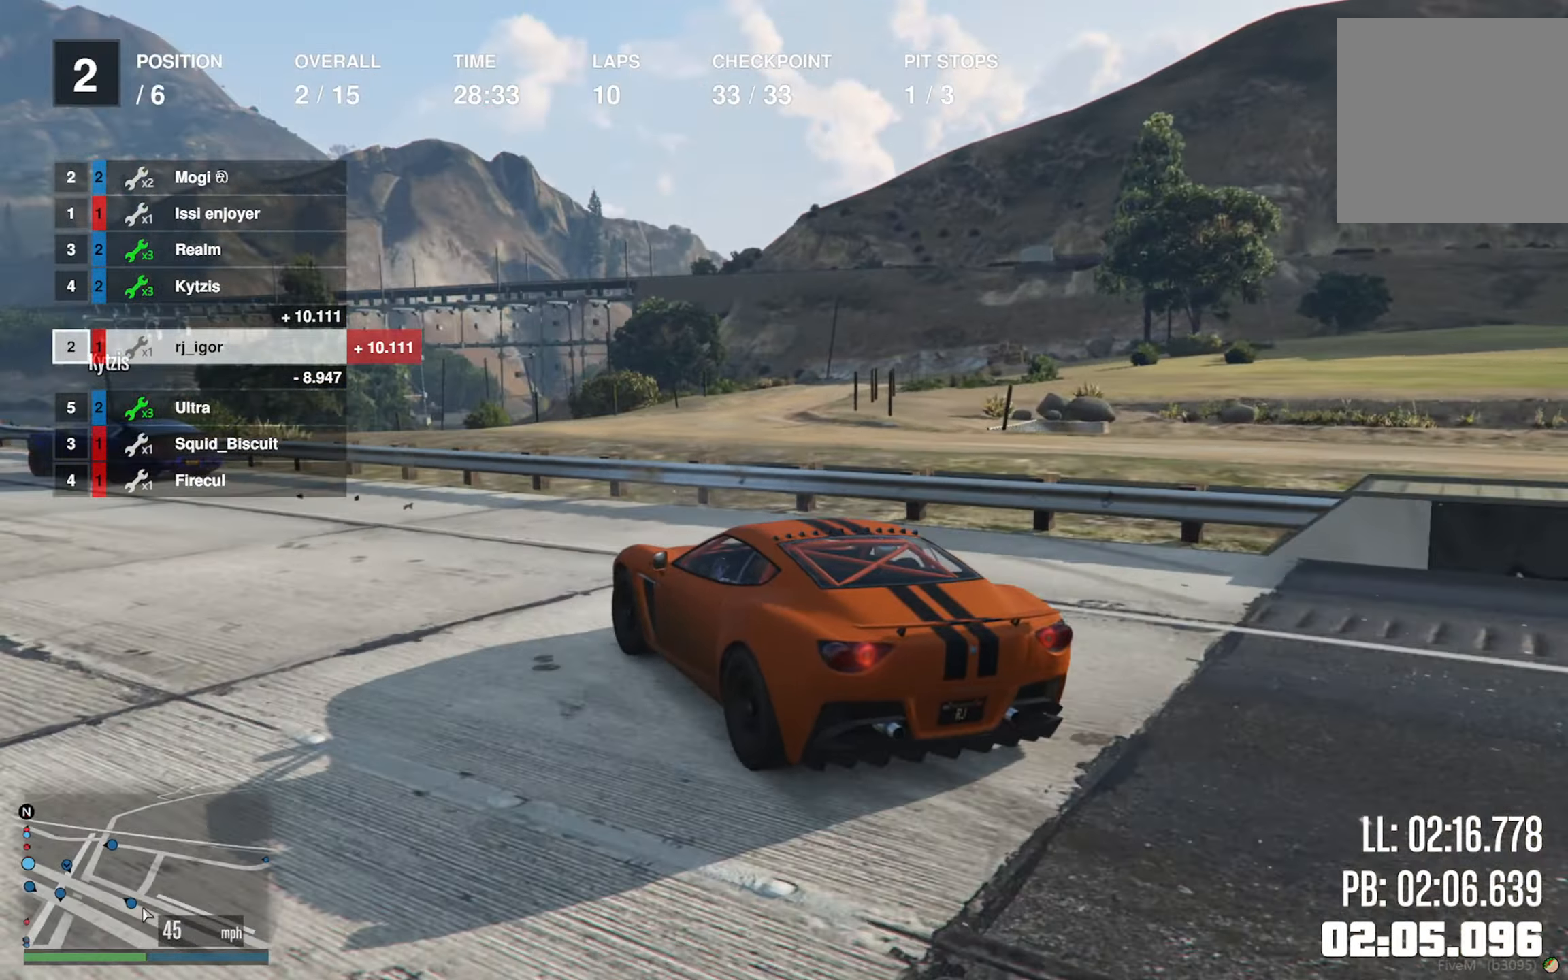
{"buttons": ["R2"], "left_stick": "center", "right_stick": "center", "events": [[17, "left_stick", "left"], [150, "left_stick", "center"], [250, "left_stick", "down-left"], [433, "left_stick", "center"]]}
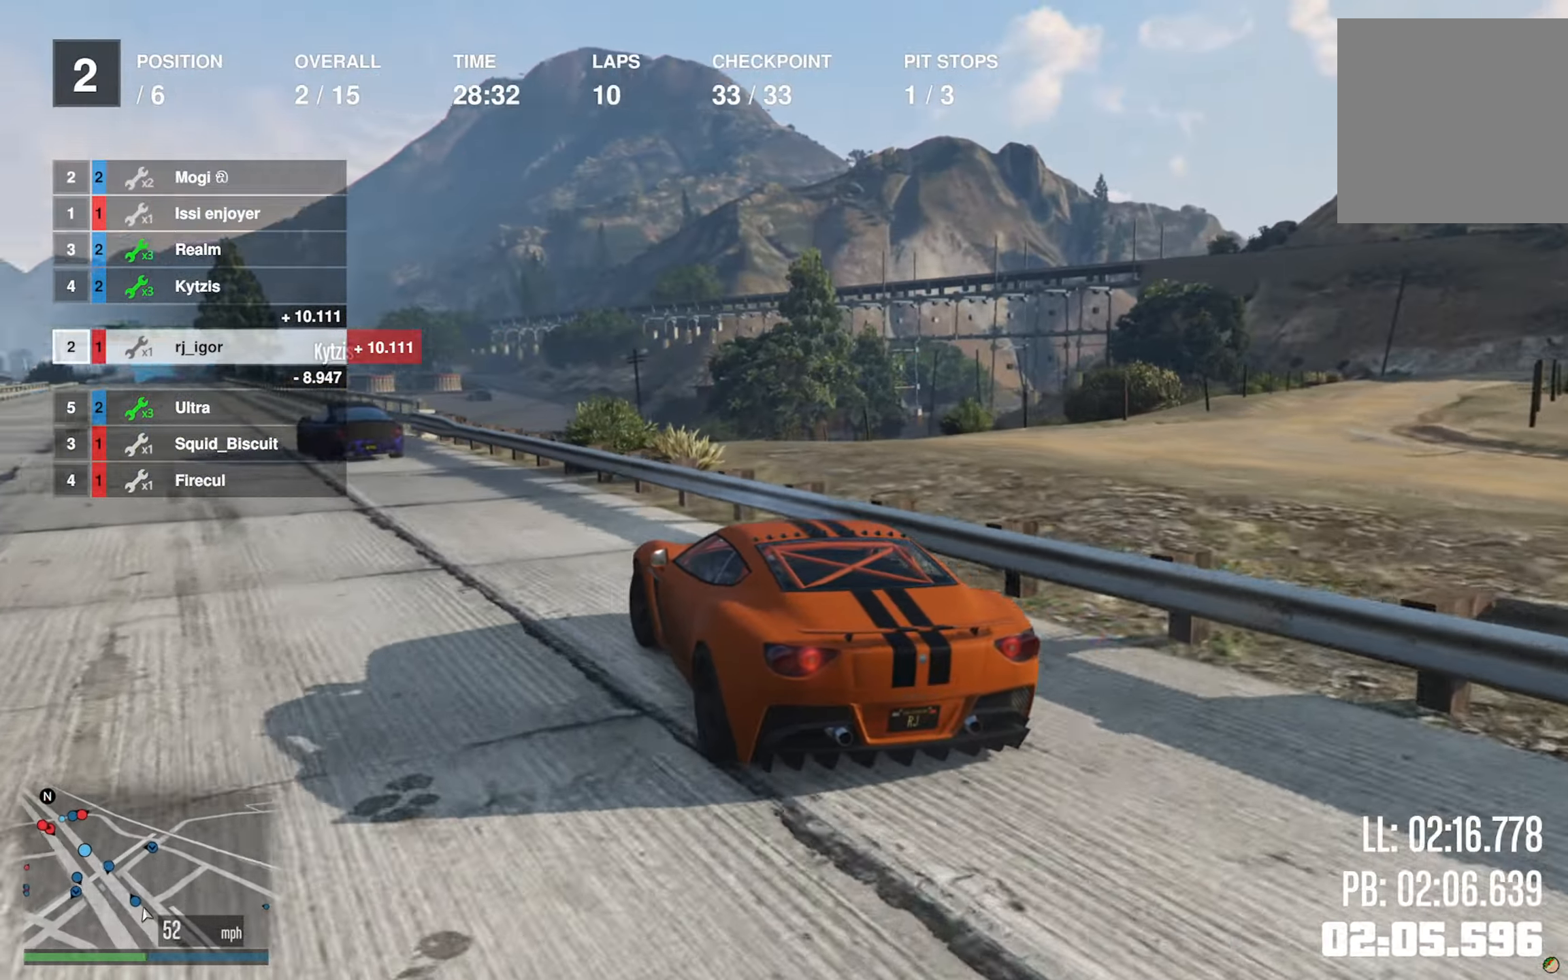
{"buttons": ["R2"], "left_stick": "left", "right_stick": "center", "events": [[33, "left_stick", "down-left"], [83, "R1", "down"], [150, "left_stick", "center"], [217, "R1", "up"], [433, "left_stick", "left"]]}
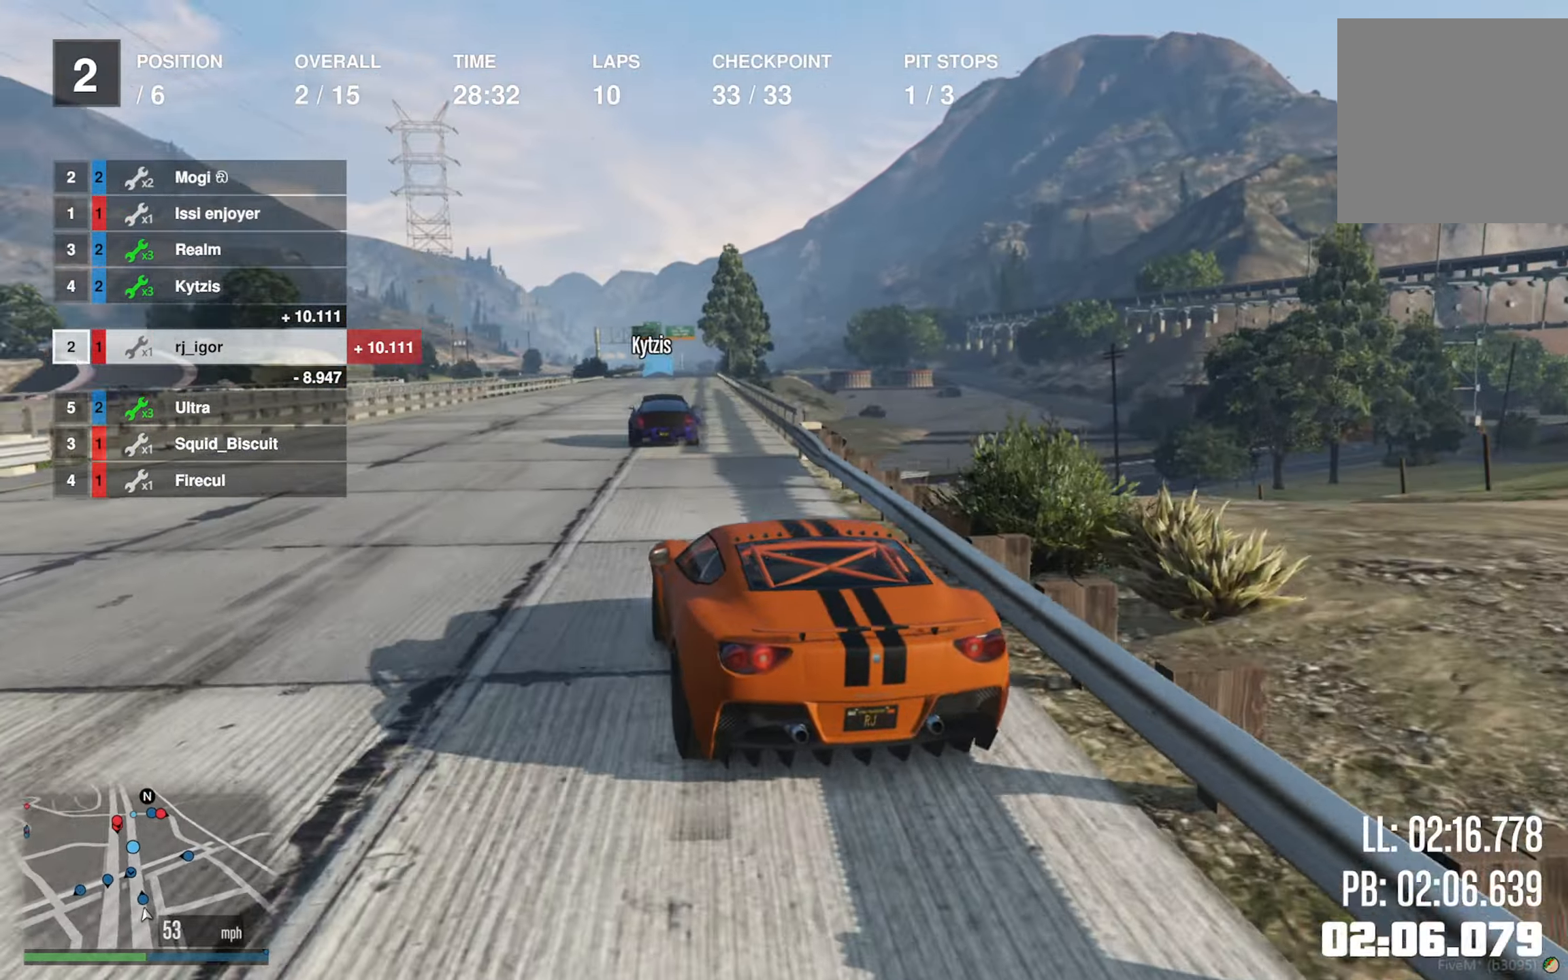
{"buttons": ["R2"], "left_stick": "center", "right_stick": "center", "events": [[33, "left_stick", "center"]]}
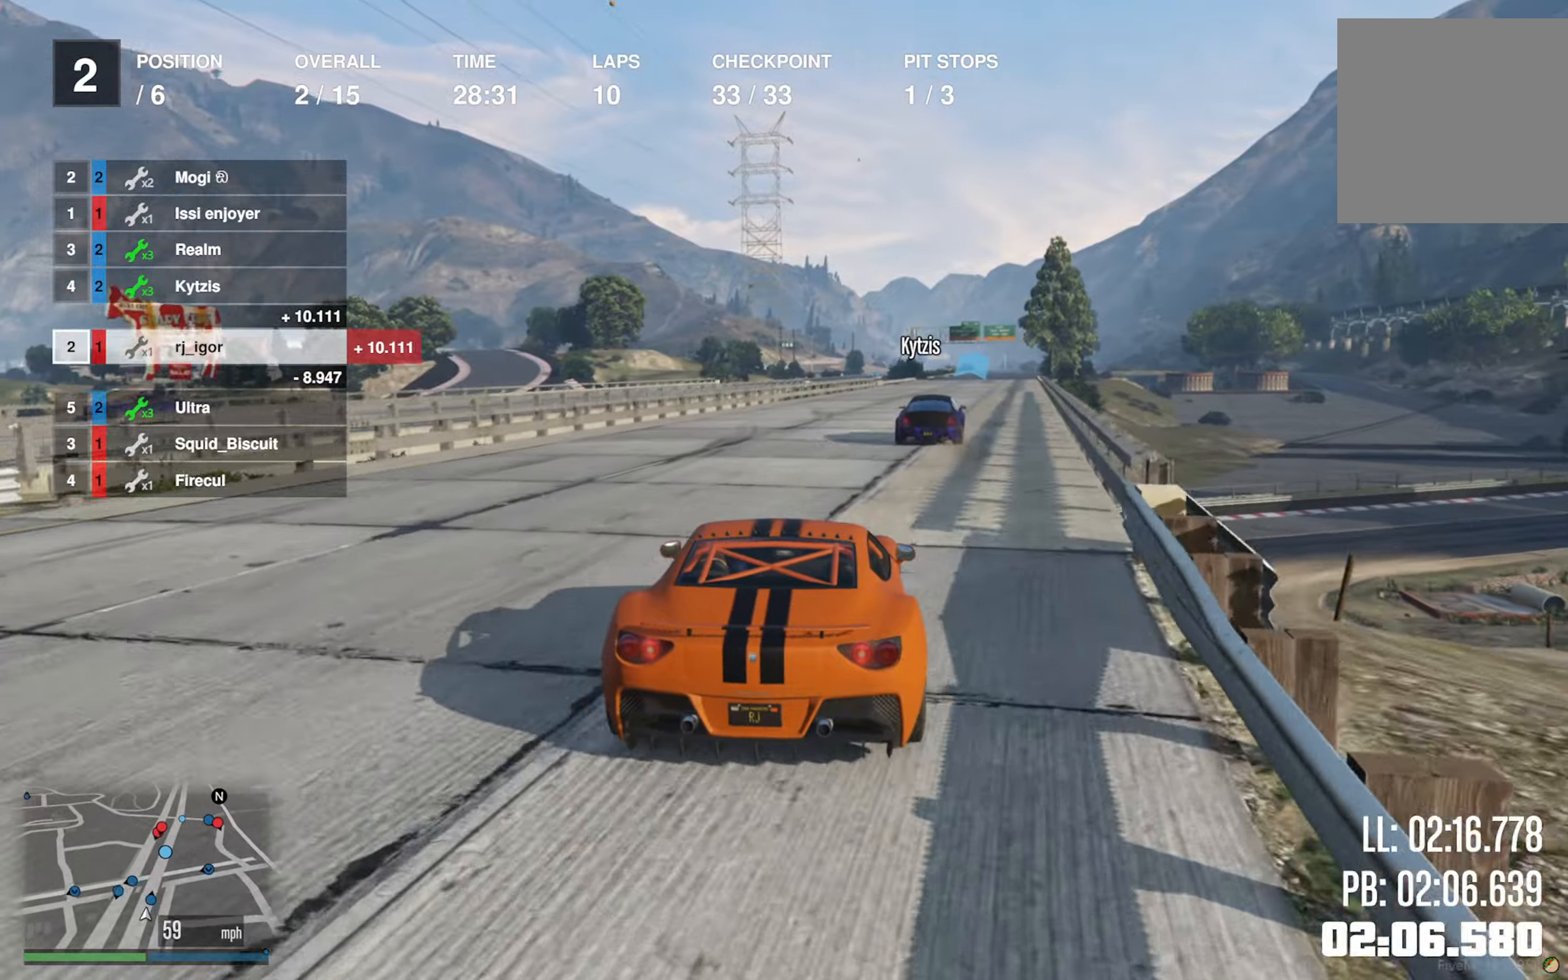
{"buttons": ["R2"], "left_stick": "center", "right_stick": "center", "events": []}
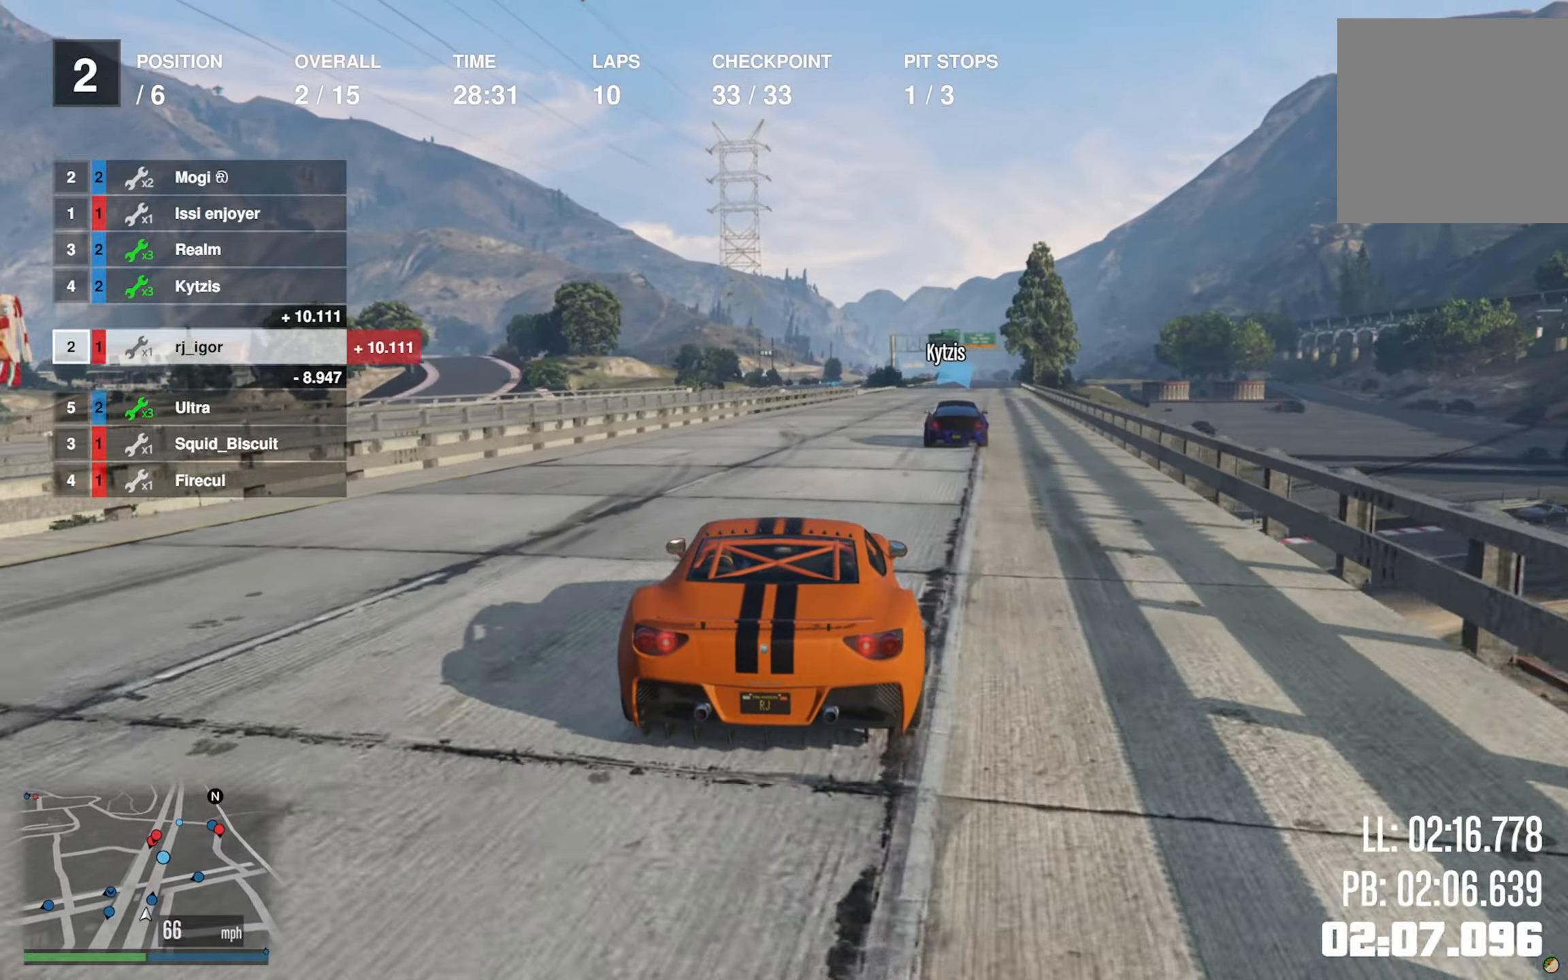
{"buttons": ["R2"], "left_stick": "center", "right_stick": "center", "events": []}
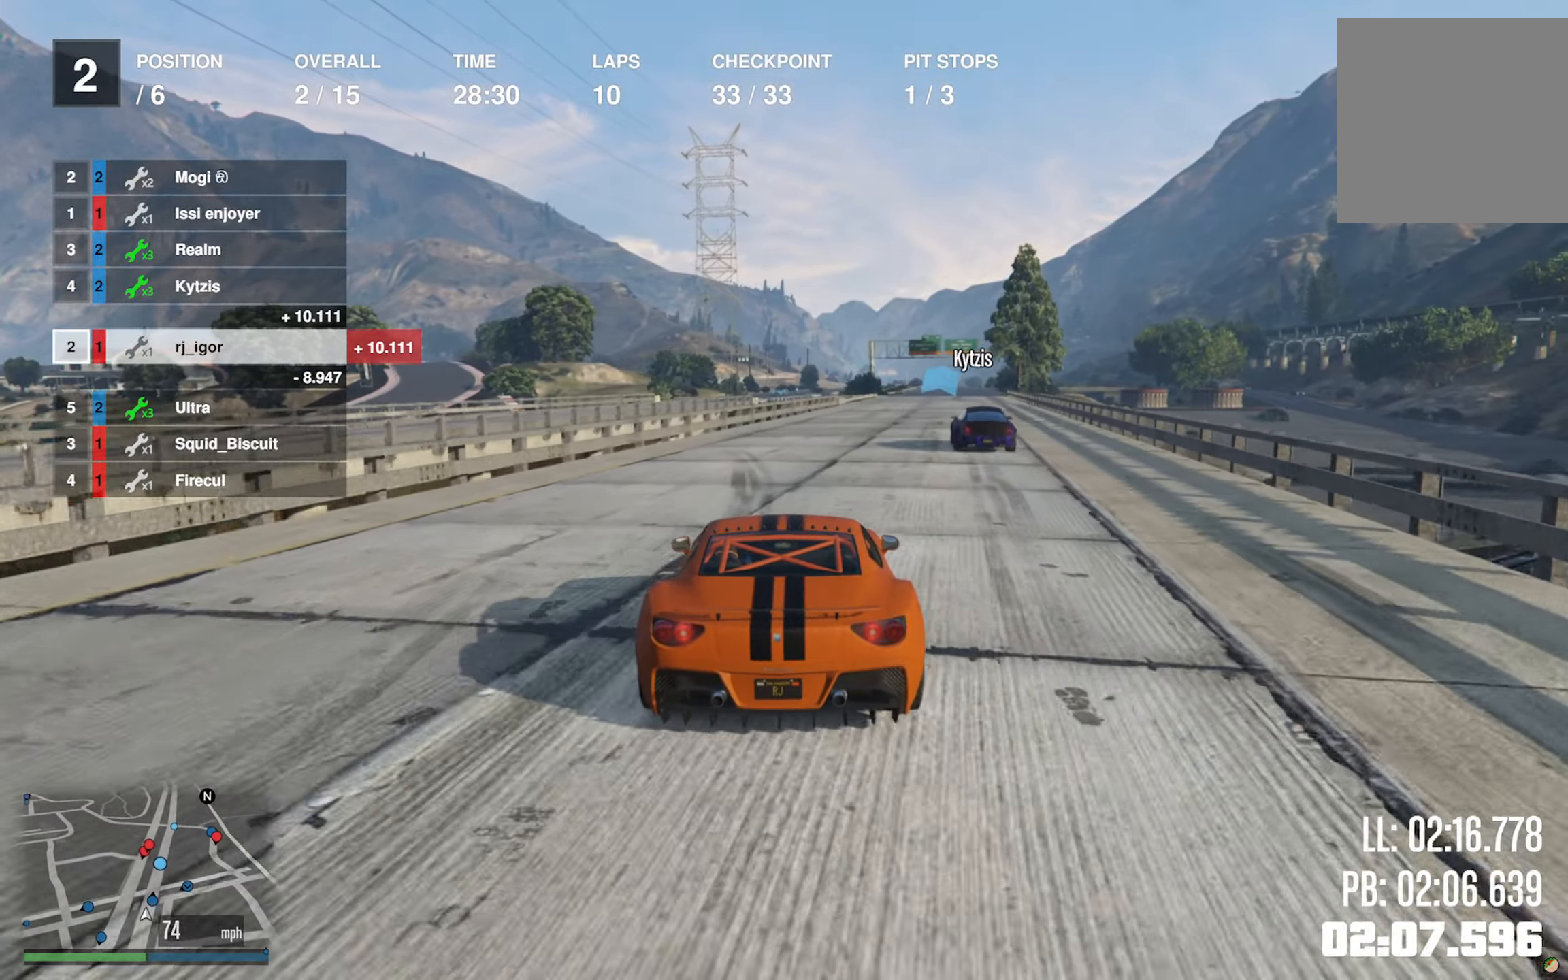
{"buttons": ["R2"], "left_stick": "center", "right_stick": "center", "events": [[50, "left_stick", "down-right"], [167, "left_stick", "center"]]}
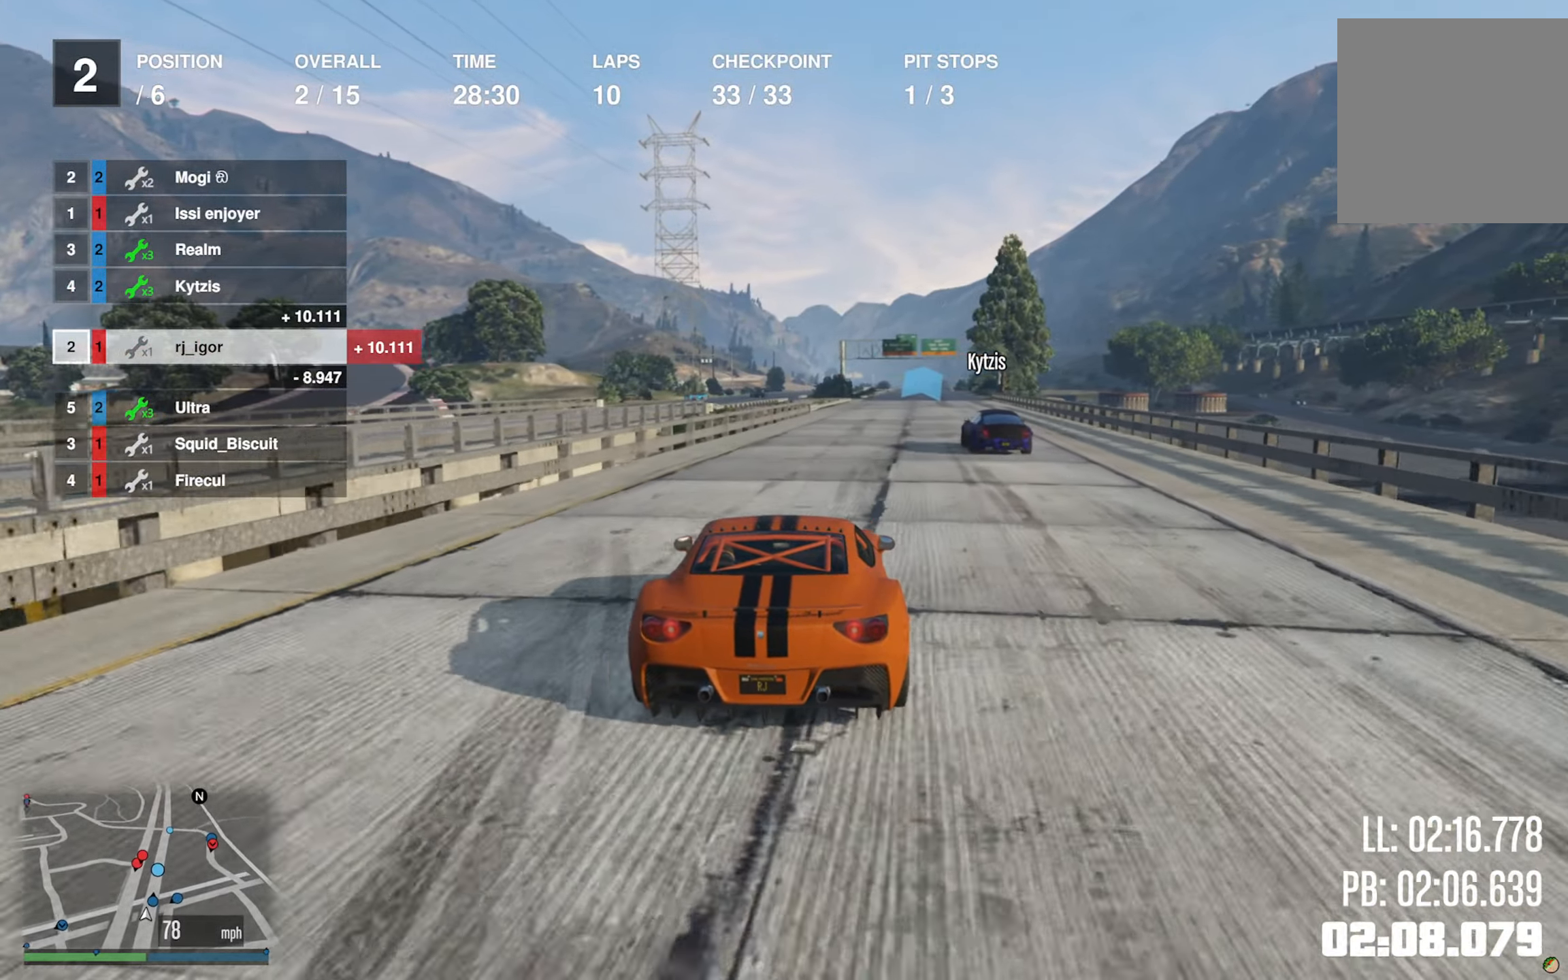
{"buttons": ["R2"], "left_stick": "center", "right_stick": "center", "events": [[84, "left_stick", "down-right"], [184, "left_stick", "center"]]}
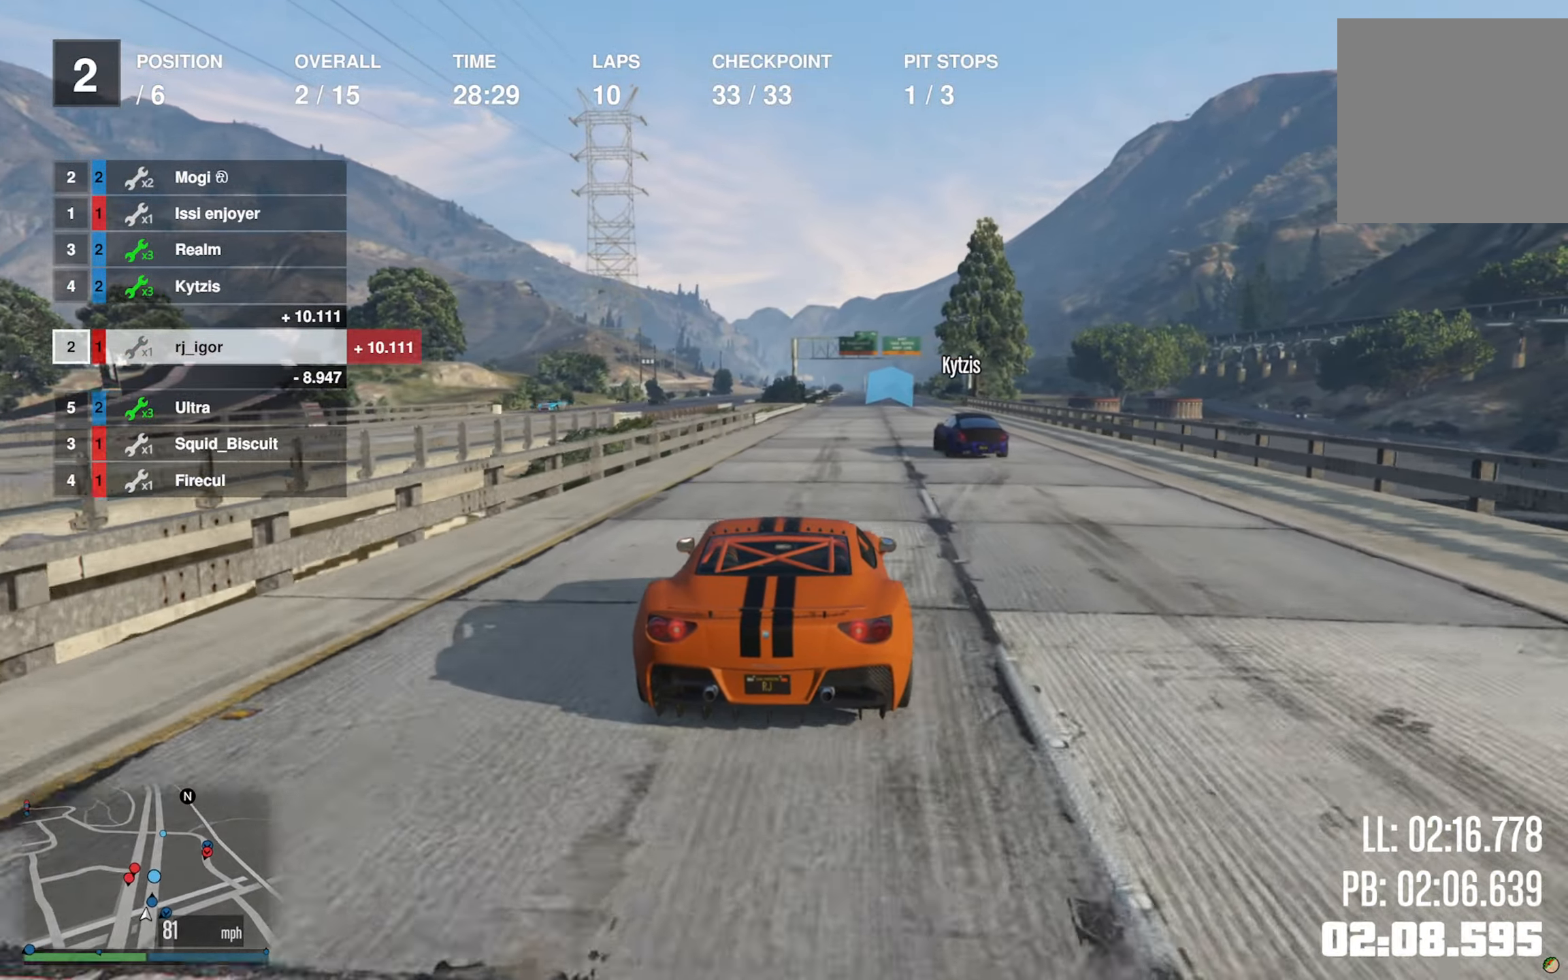
{"buttons": ["R2", "L3"], "left_stick": "center", "right_stick": "center", "events": [[500, "L3", "down"]]}
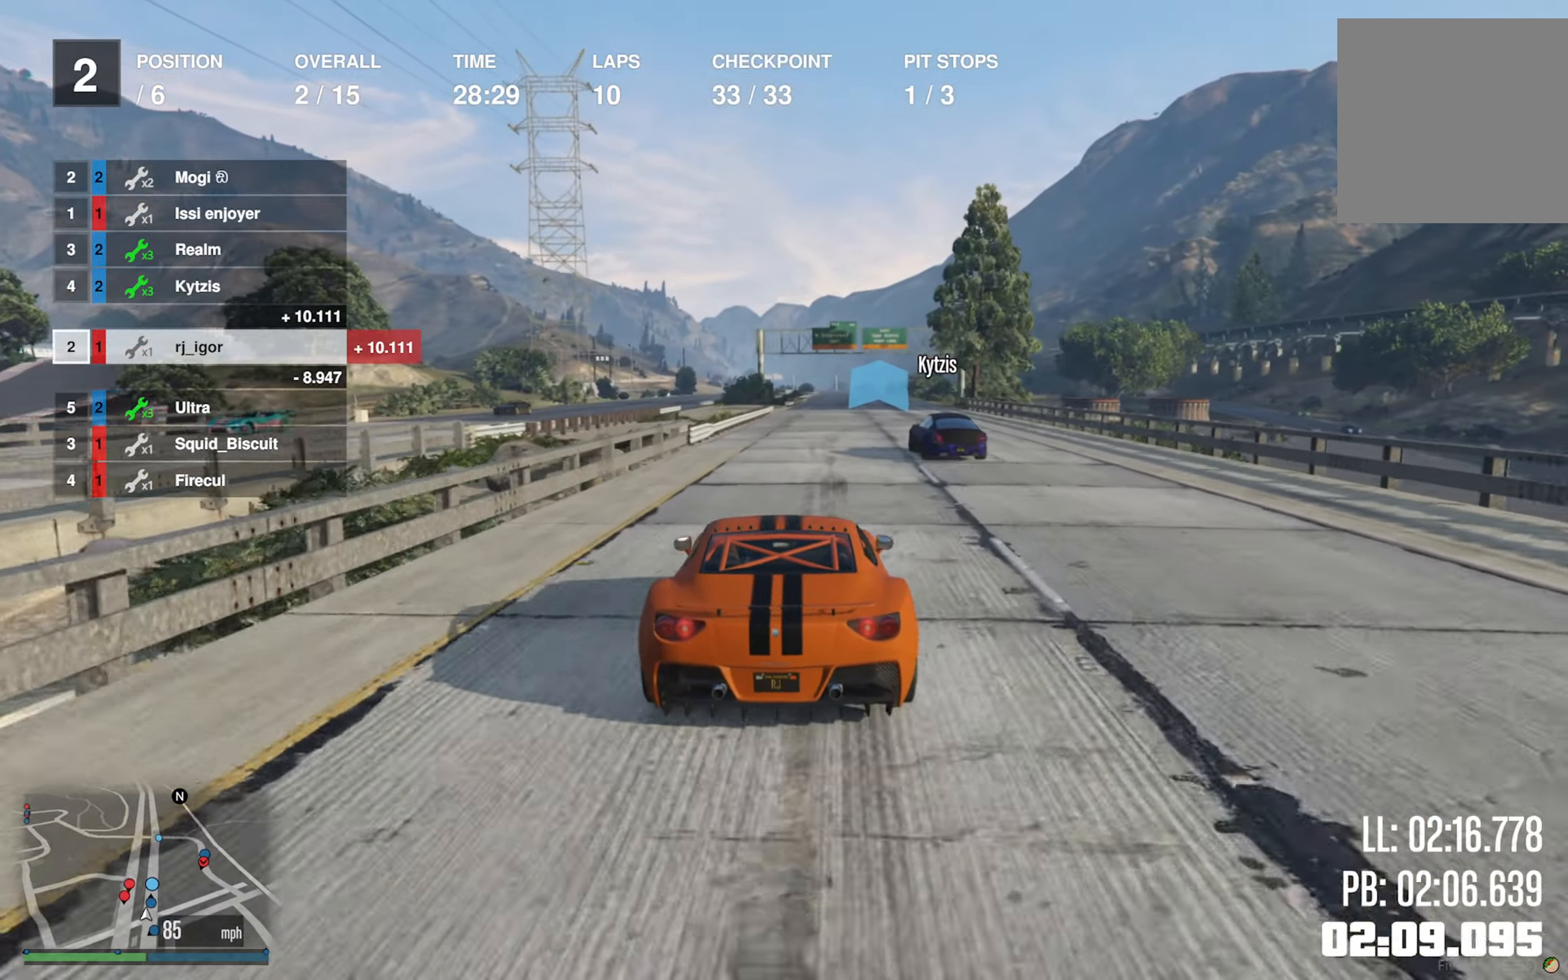
{"buttons": ["R2", "L3"], "left_stick": "center", "right_stick": "center", "events": []}
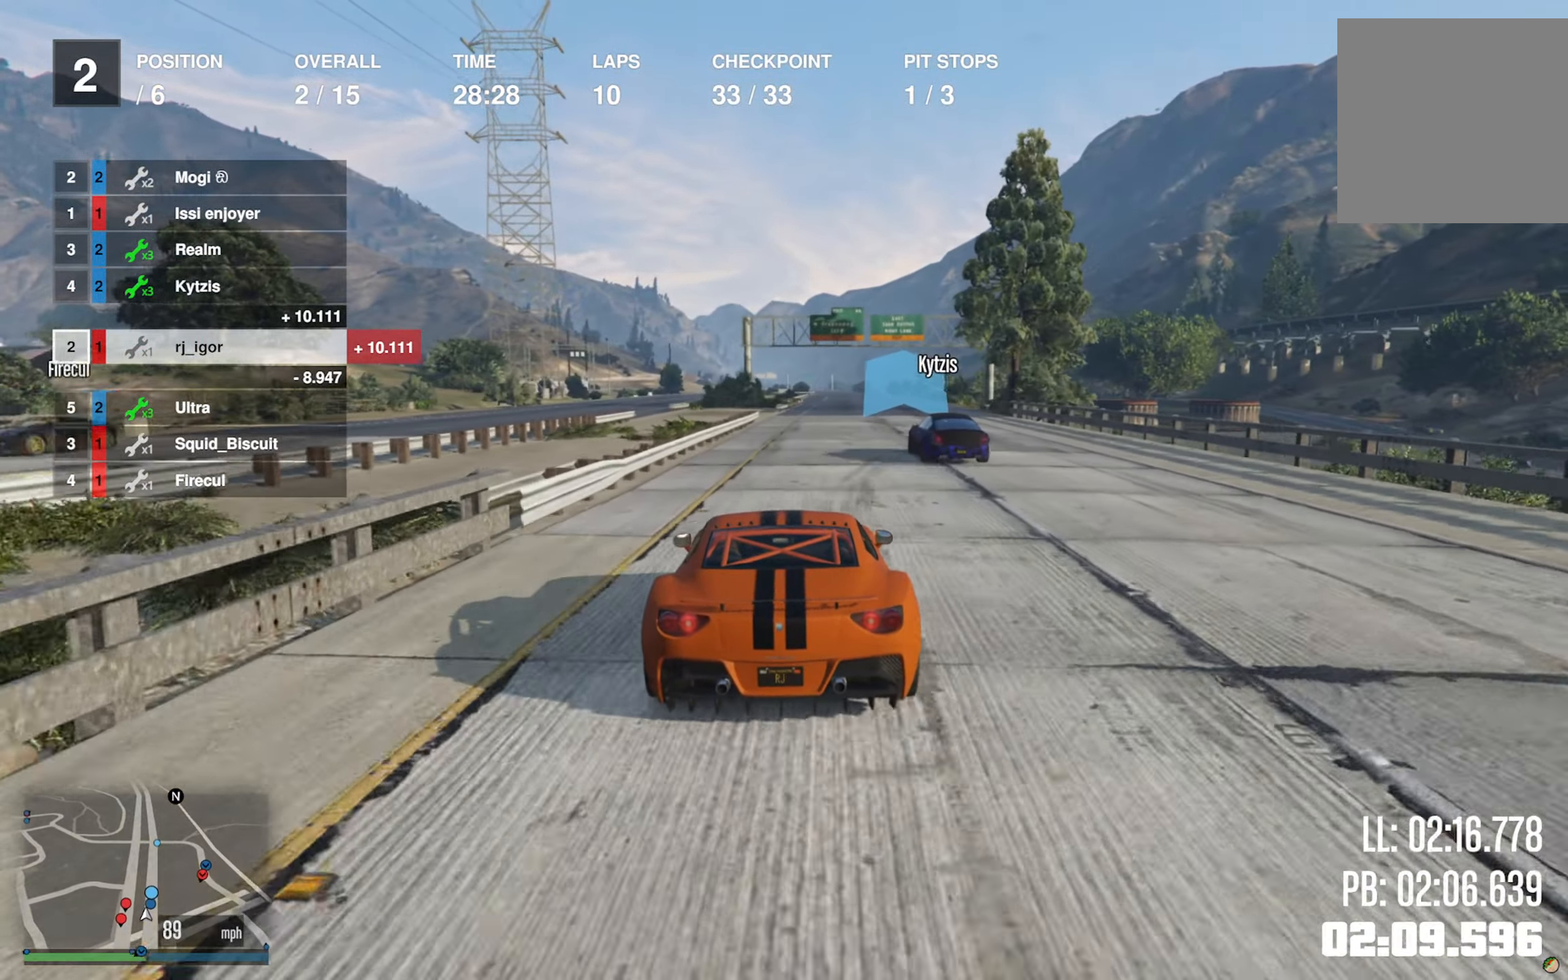
{"buttons": ["R2", "L3"], "left_stick": "center", "right_stick": "center", "events": []}
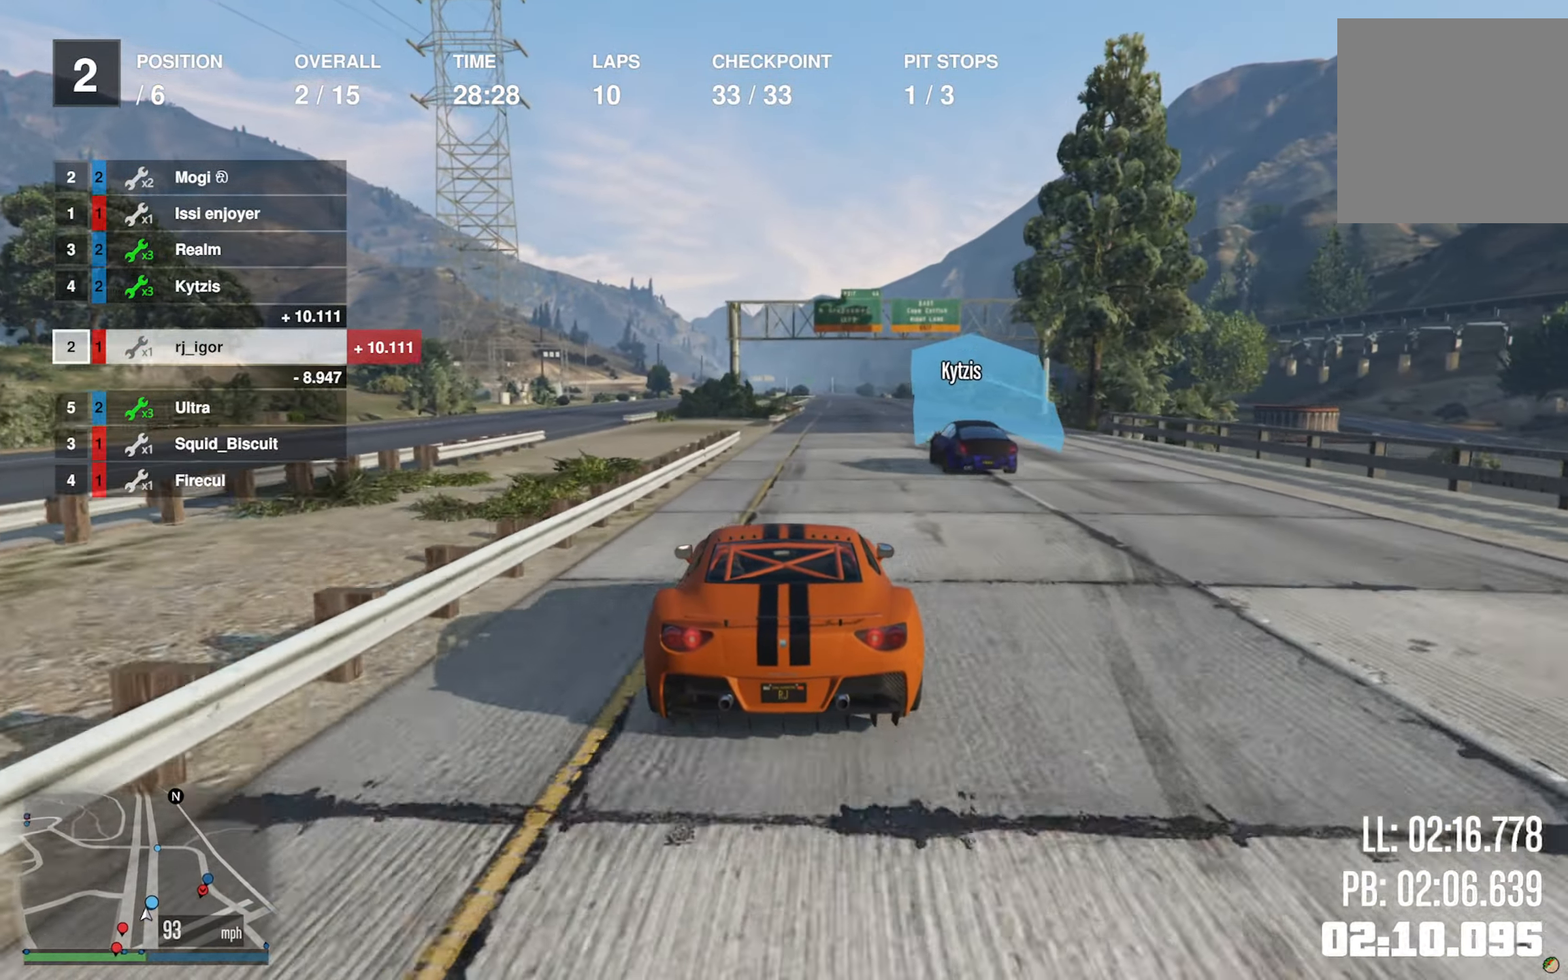
{"buttons": ["R2"], "left_stick": "down-right", "right_stick": "center", "events": [[134, "L3", "up"], [200, "left_stick", "right"], [284, "left_stick", "center"], [400, "left_stick", "down-right"]]}
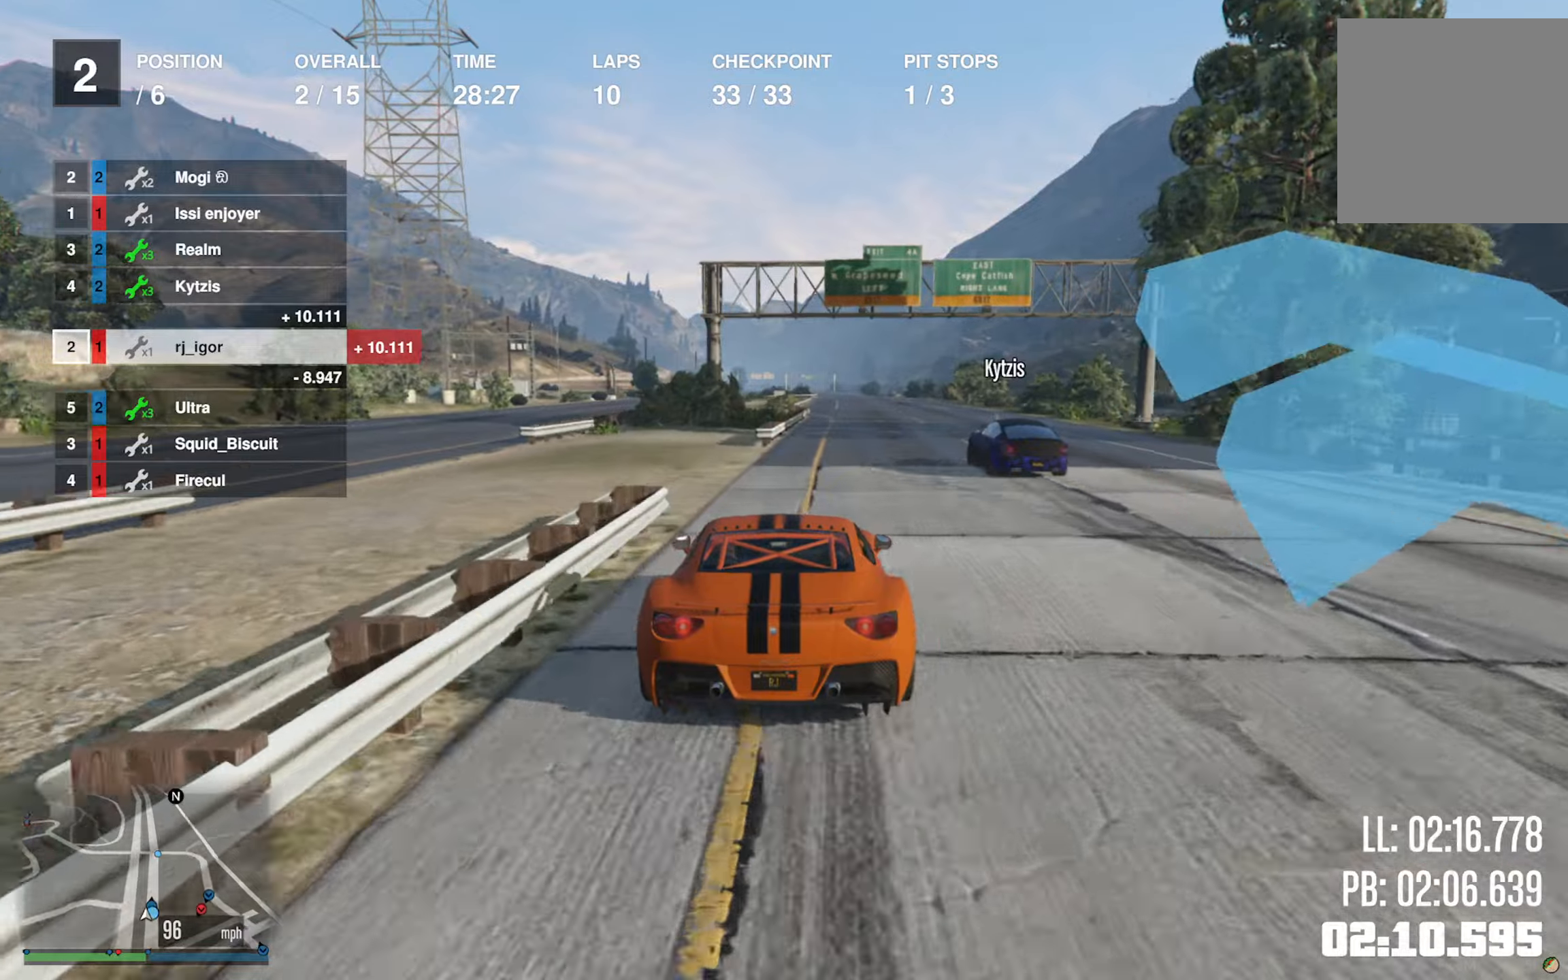
{"buttons": ["R2"], "left_stick": "left", "right_stick": "center", "events": [[16, "left_stick", "center"], [166, "left_stick", "right"], [250, "left_stick", "center"], [433, "left_stick", "left"]]}
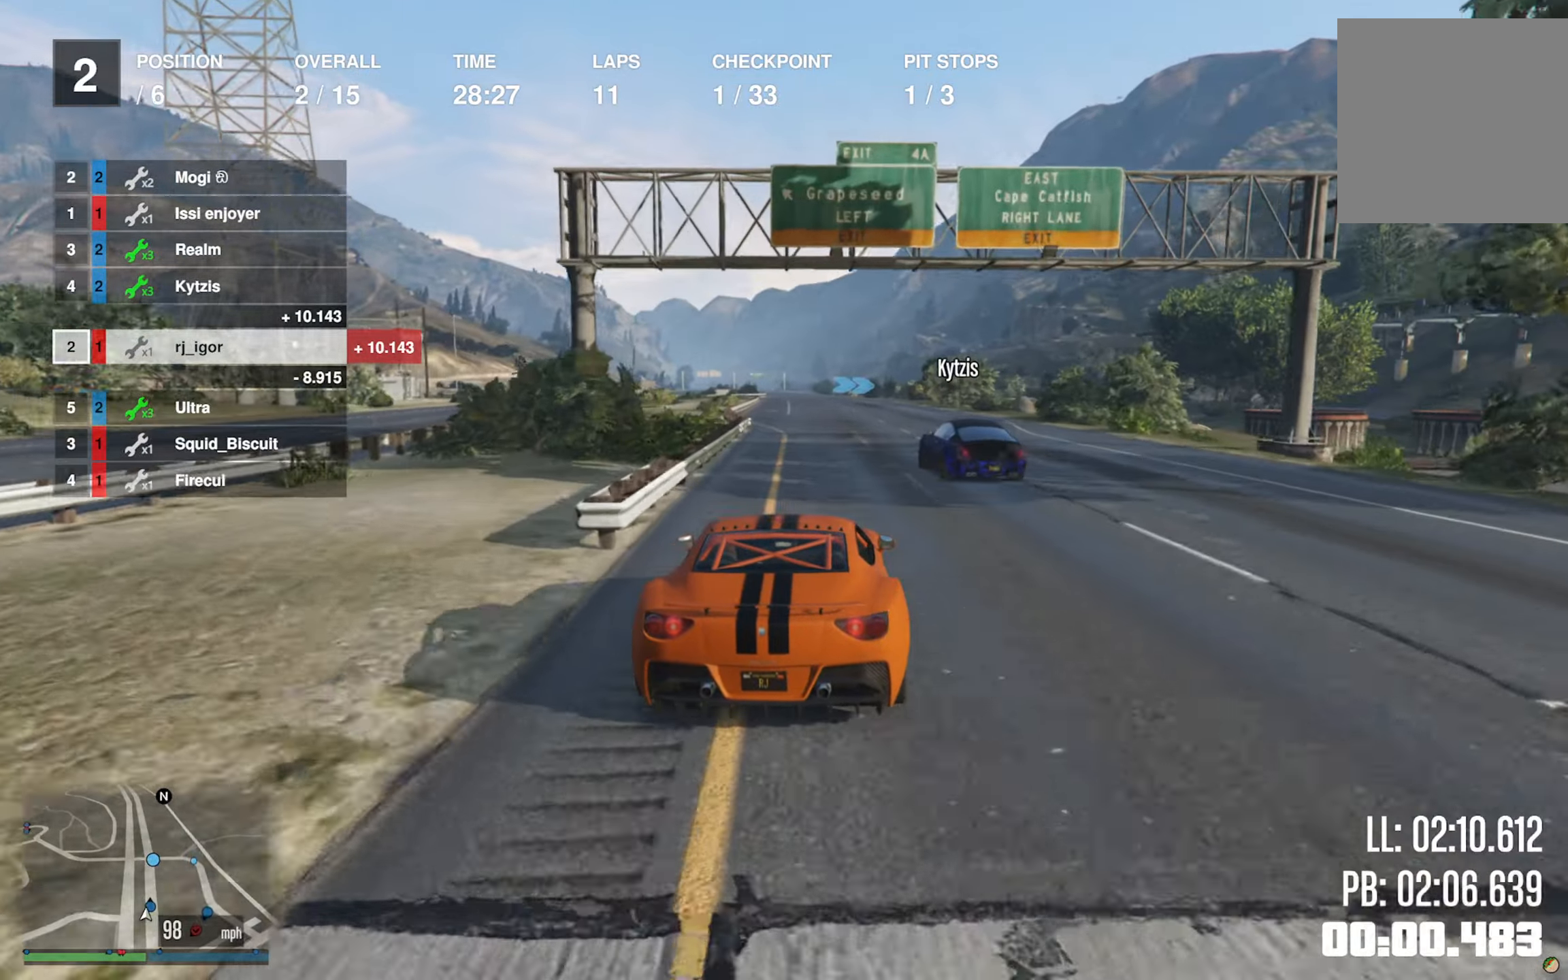
{"buttons": ["R2"], "left_stick": "center", "right_stick": "center", "events": [[16, "L3", "down"], [100, "left_stick", "center"], [350, "L3", "up"]]}
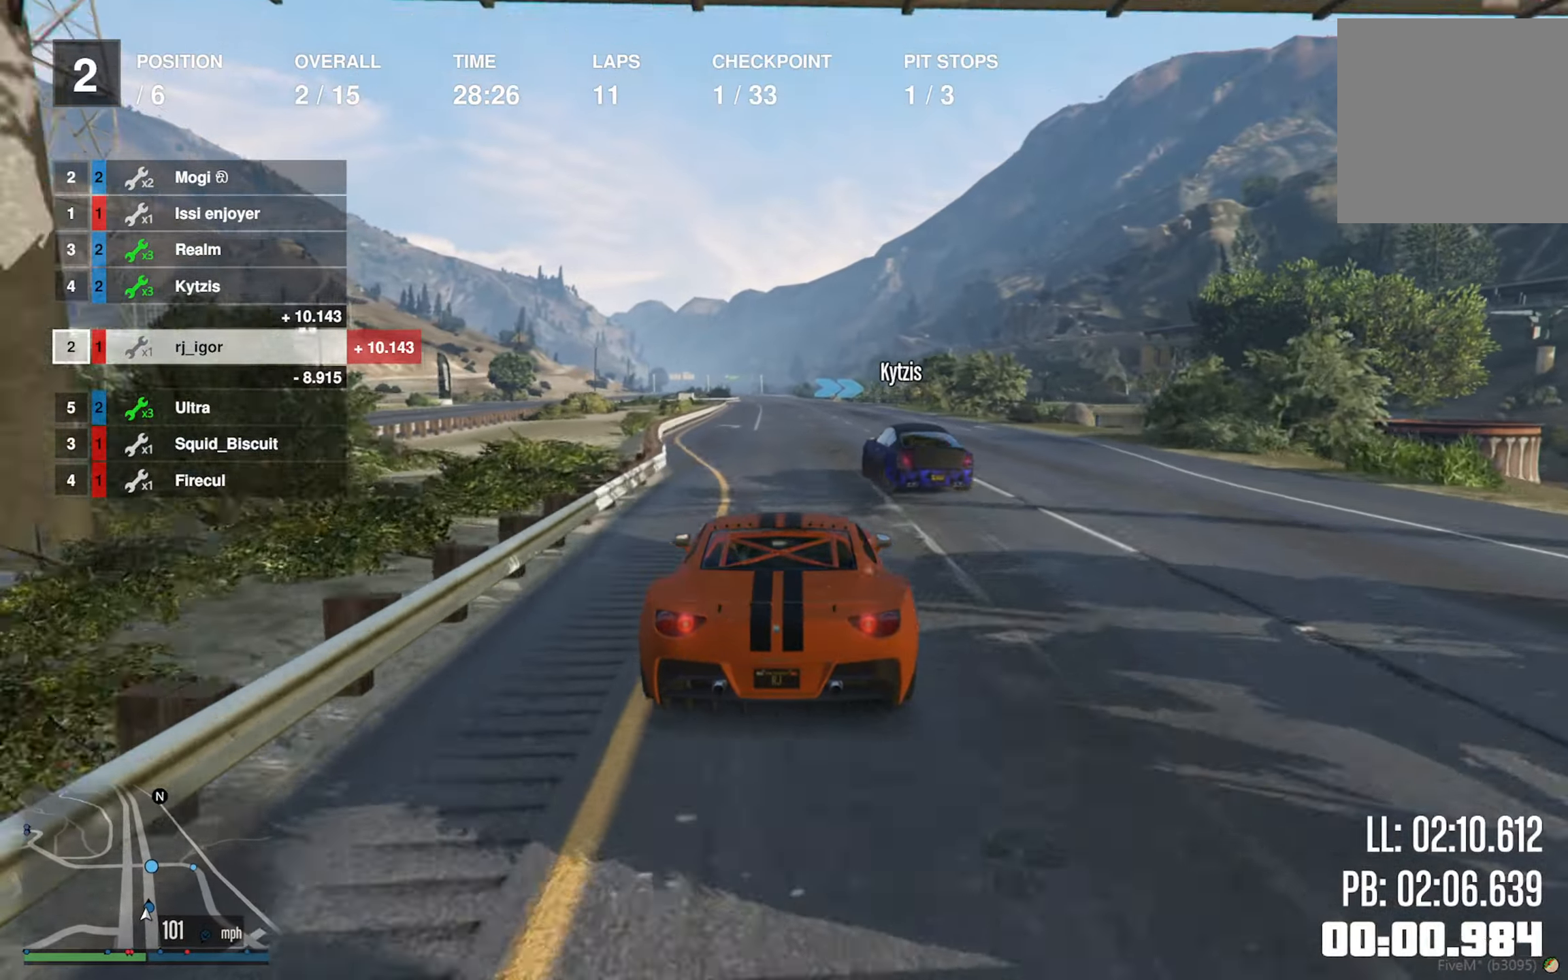
{"buttons": ["R2"], "left_stick": "center", "right_stick": "center", "events": [[133, "left_stick", "left"], [200, "left_stick", "down-left"], [300, "left_stick", "center"], [400, "left_stick", "left"], [500, "left_stick", "center"]]}
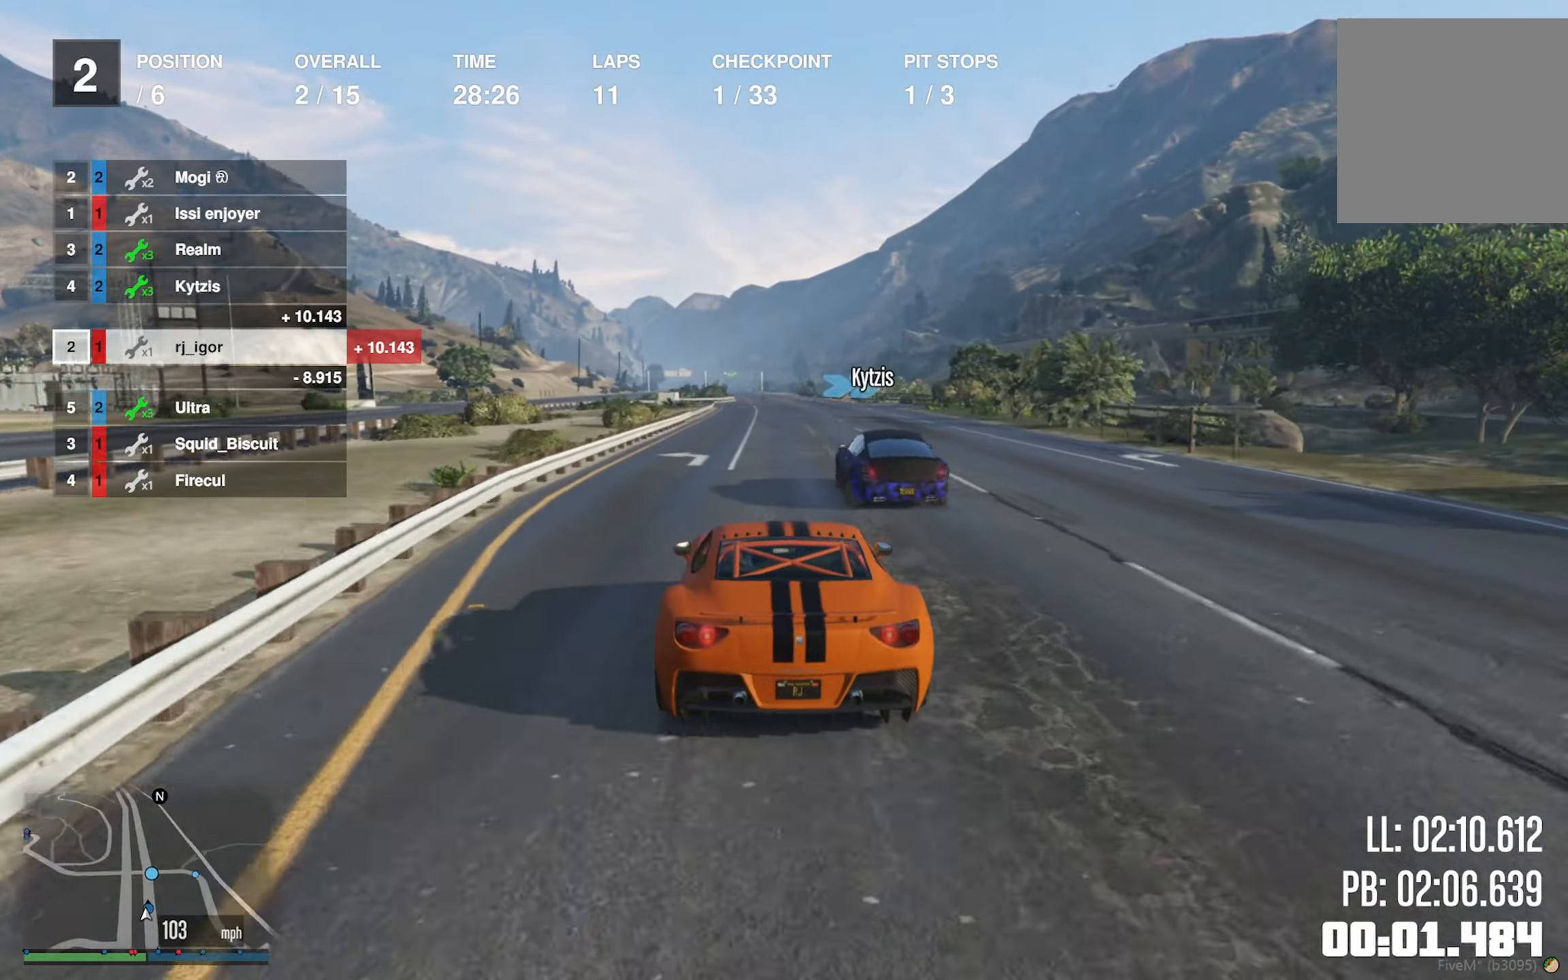
{"buttons": ["R2"], "left_stick": "center", "right_stick": "center", "events": [[316, "left_stick", "down-right"], [450, "left_stick", "center"]]}
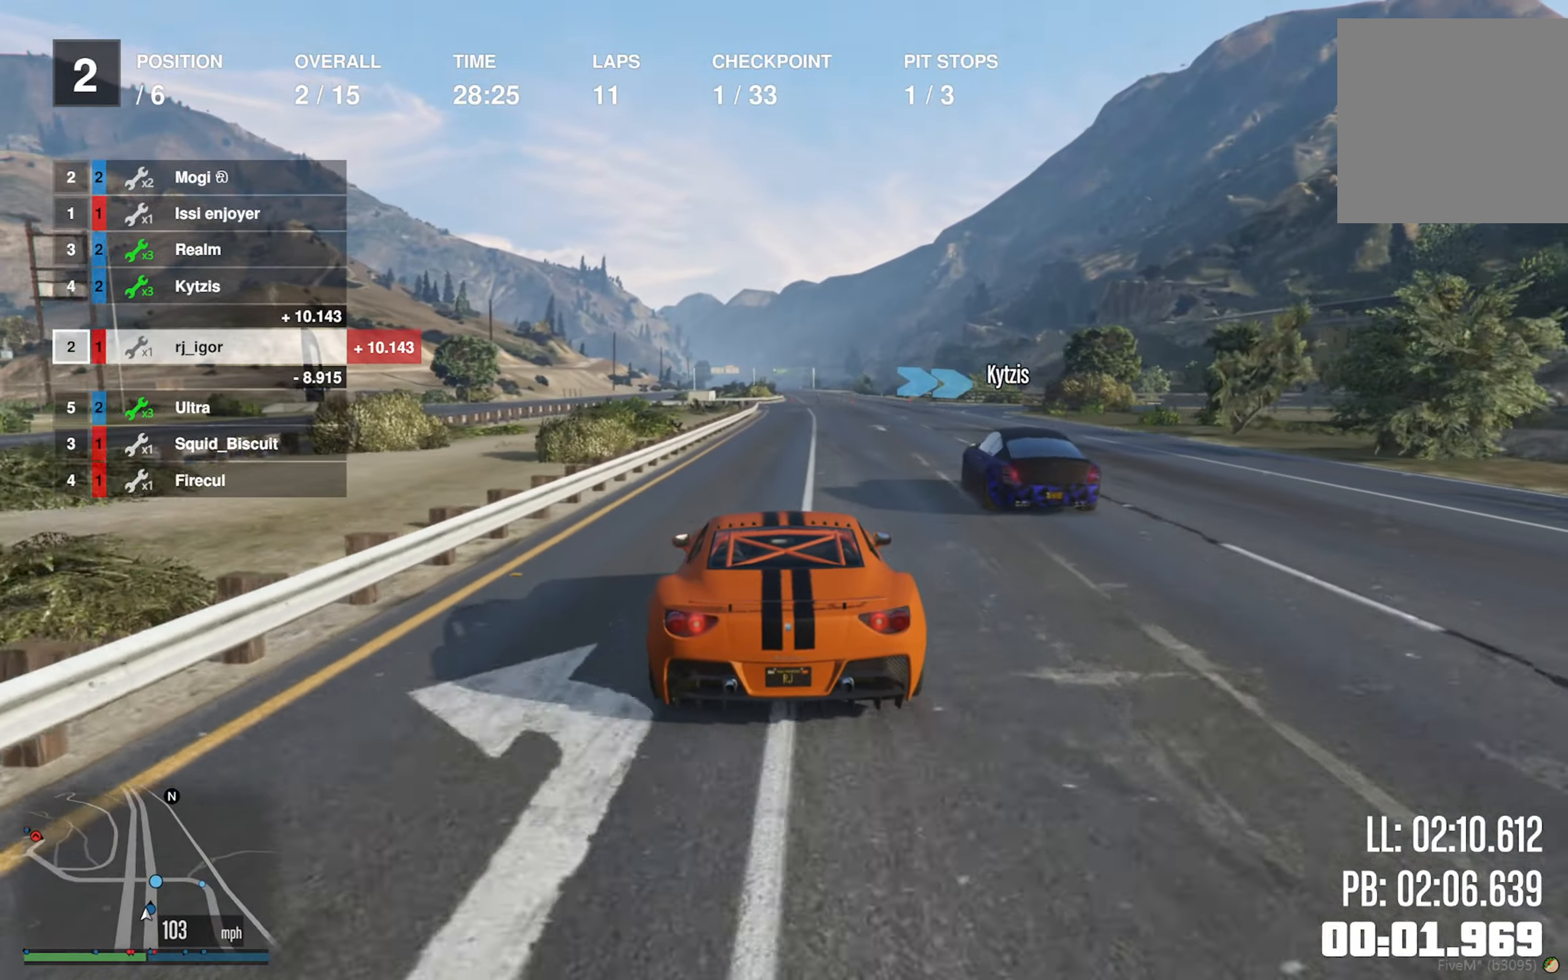
{"buttons": ["L2"], "left_stick": "down-right", "right_stick": "center", "events": [[300, "left_stick", "right"], [350, "left_stick", "center"], [483, "R2", "up"], [500, "L2", "down"], [500, "left_stick", "down-right"]]}
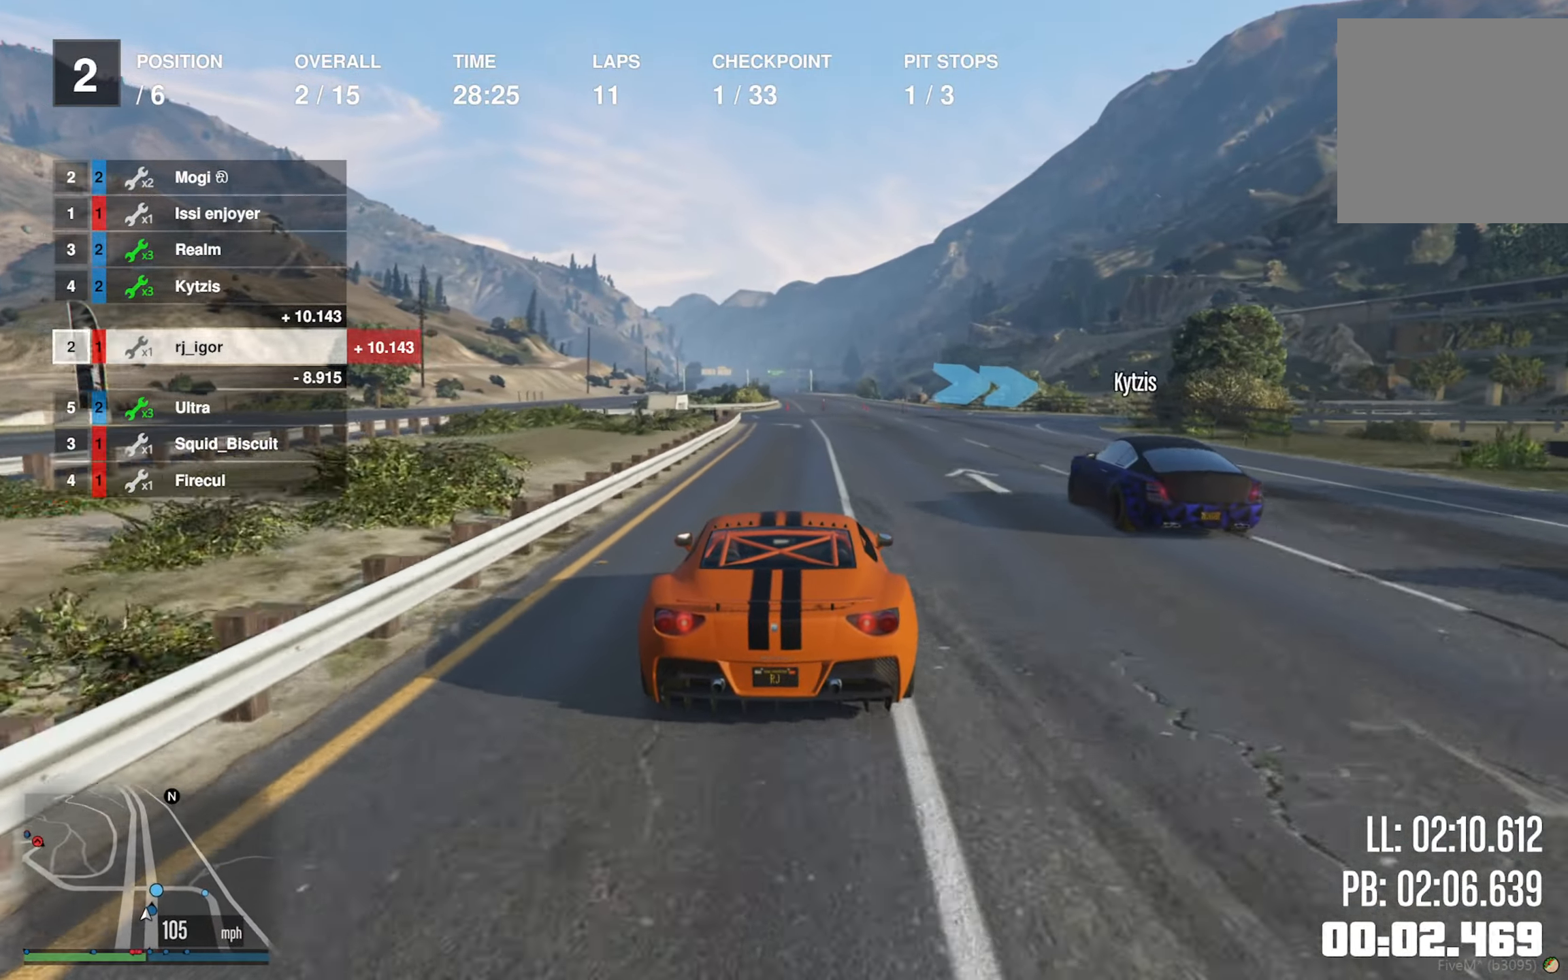
{"buttons": ["L2"], "left_stick": "down-right", "right_stick": "center", "events": [[133, "L2", "up"], [133, "left_stick", "center"], [200, "L2", "down"], [200, "left_stick", "down-right"], [333, "L2", "up"], [333, "left_stick", "center"], [416, "L2", "down"], [416, "left_stick", "down-right"]]}
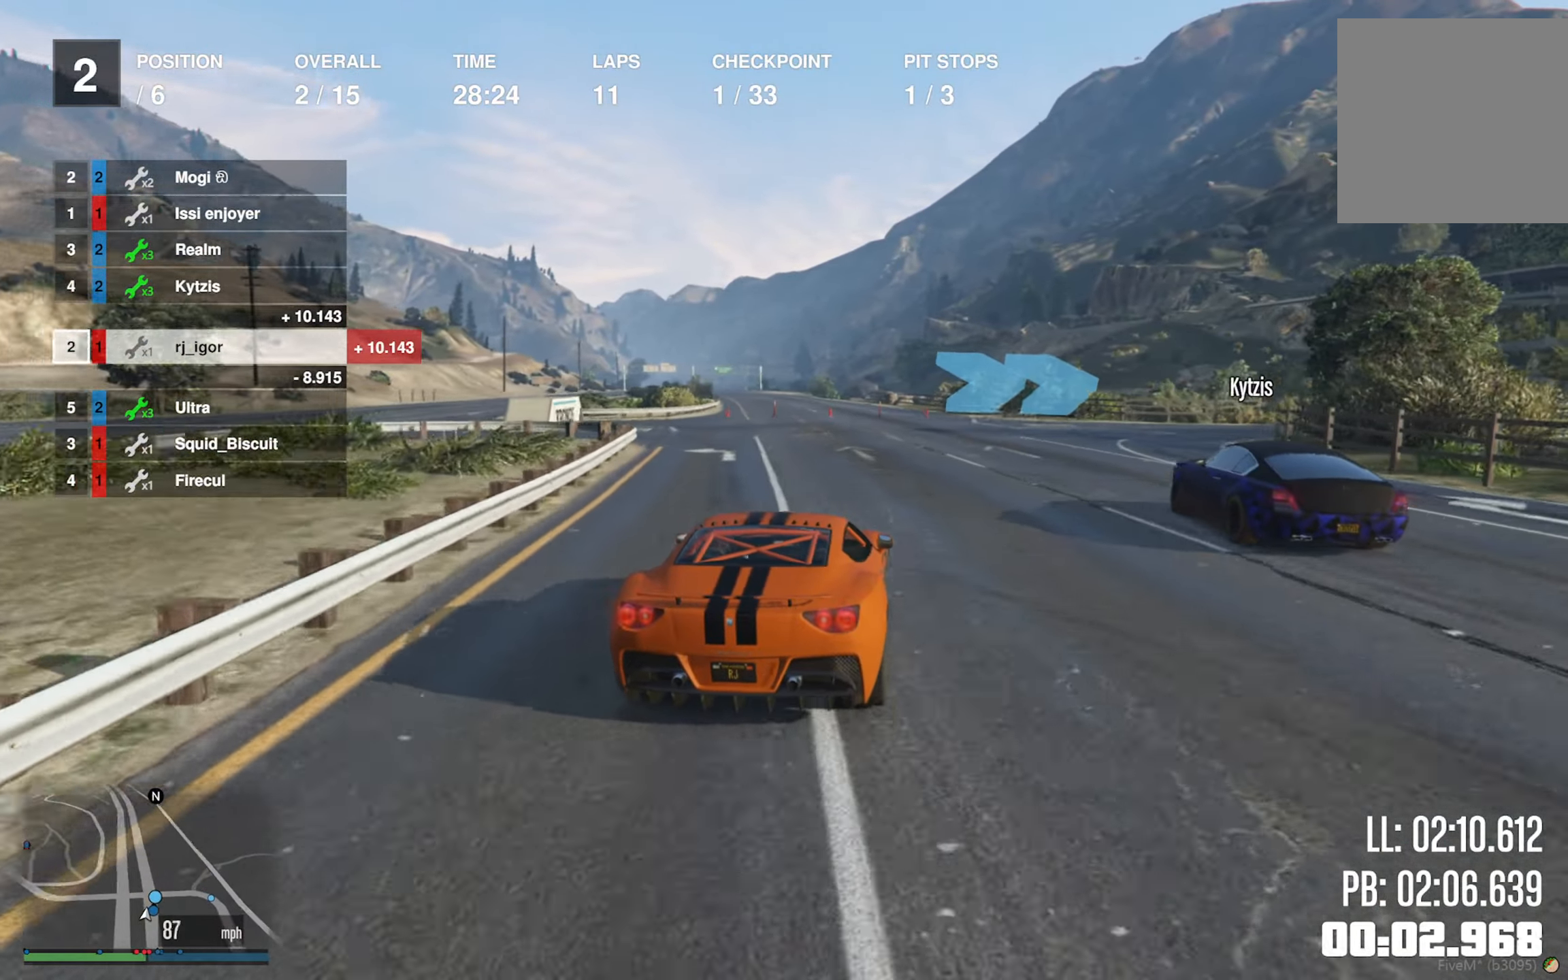
{"buttons": [], "left_stick": "down-right", "right_stick": "center", "events": [[33, "L2", "up"], [50, "left_stick", "center"], [100, "left_stick", "down-right"], [116, "L2", "down"], [233, "L2", "up"], [233, "left_stick", "center"], [316, "left_stick", "down-right"], [366, "L2", "down"], [466, "L2", "up"]]}